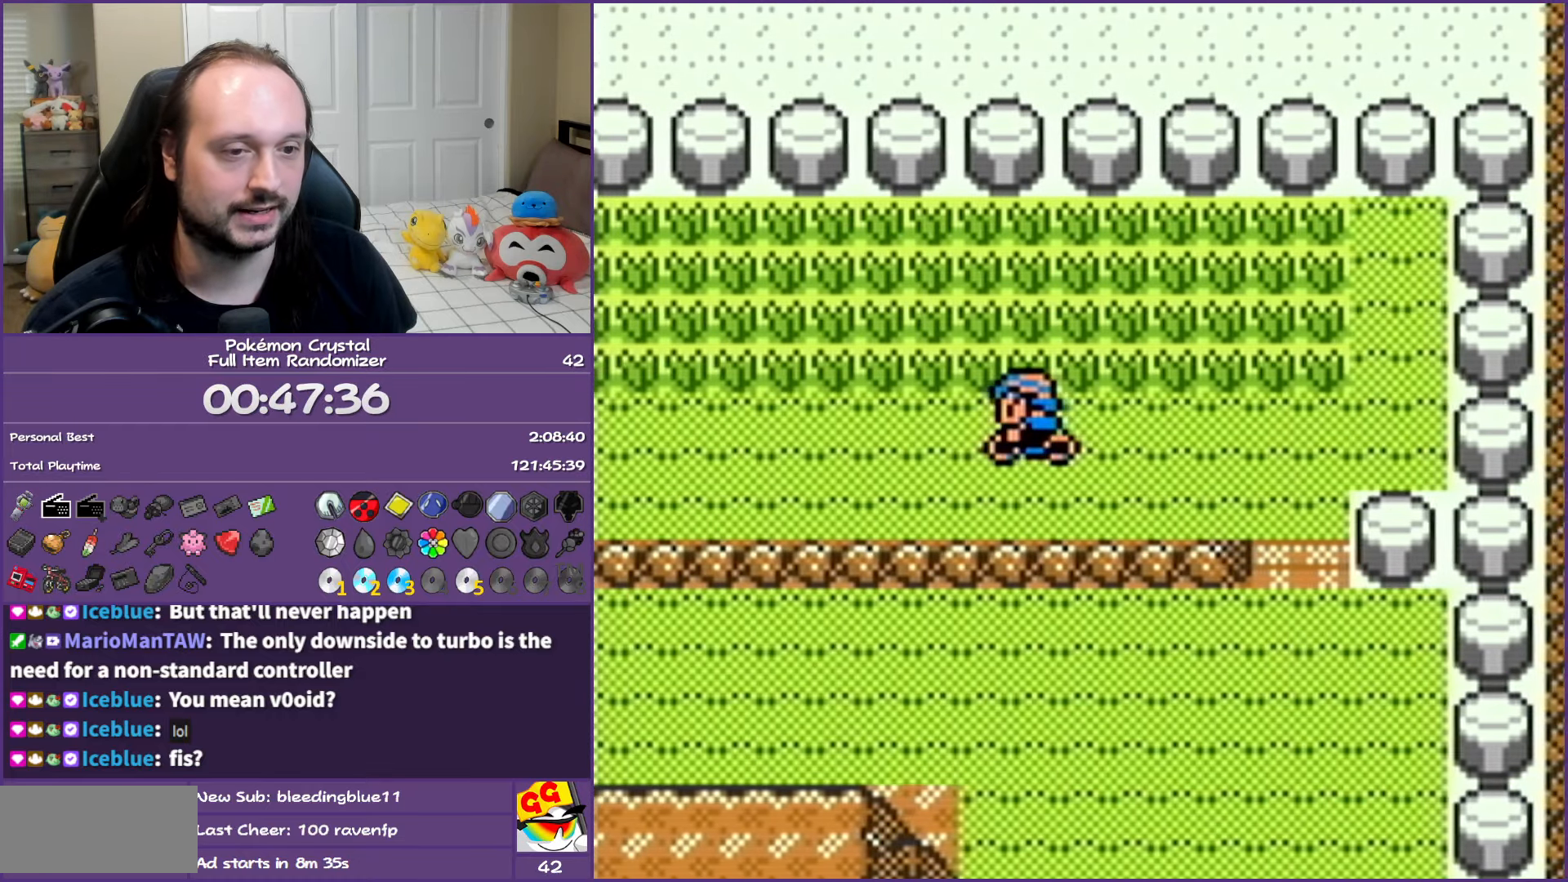
Gameplay with a controller (Nintendo layout); each line is a JSON object with the inputs held at the frame after it. "events" lists button and stick changes between this image and that frame as [ms after this image, input, new state], when the widget could be followed in between. Not read: L3 R3.
{"buttons": ["DPAD_LEFT"], "events": []}
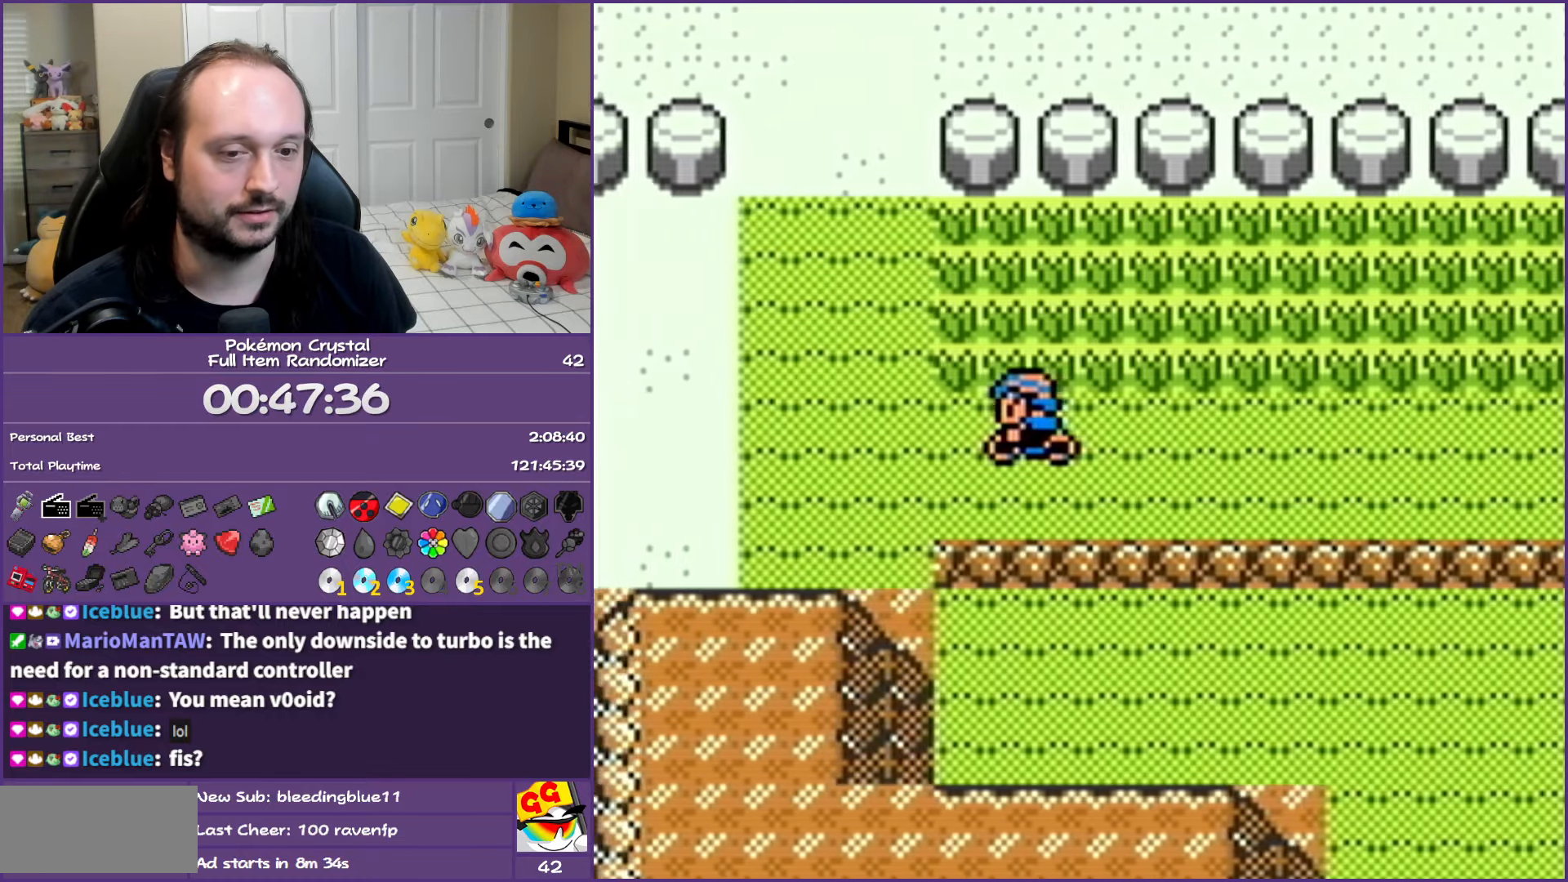
{"buttons": ["DPAD_LEFT"], "events": []}
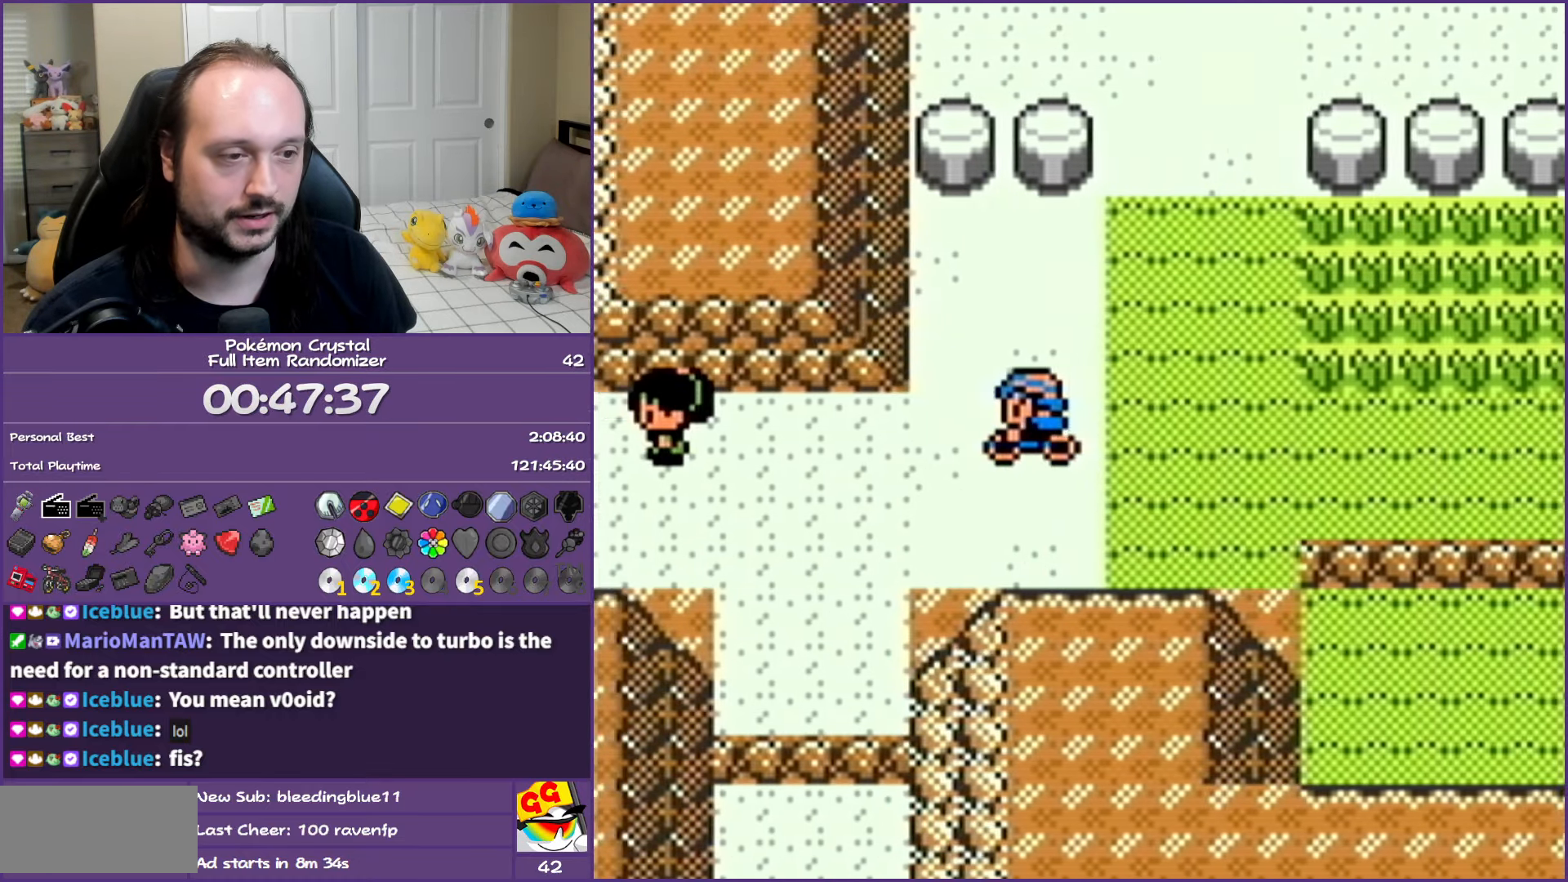
{"buttons": [], "events": [[183, "DPAD_LEFT", "up"]]}
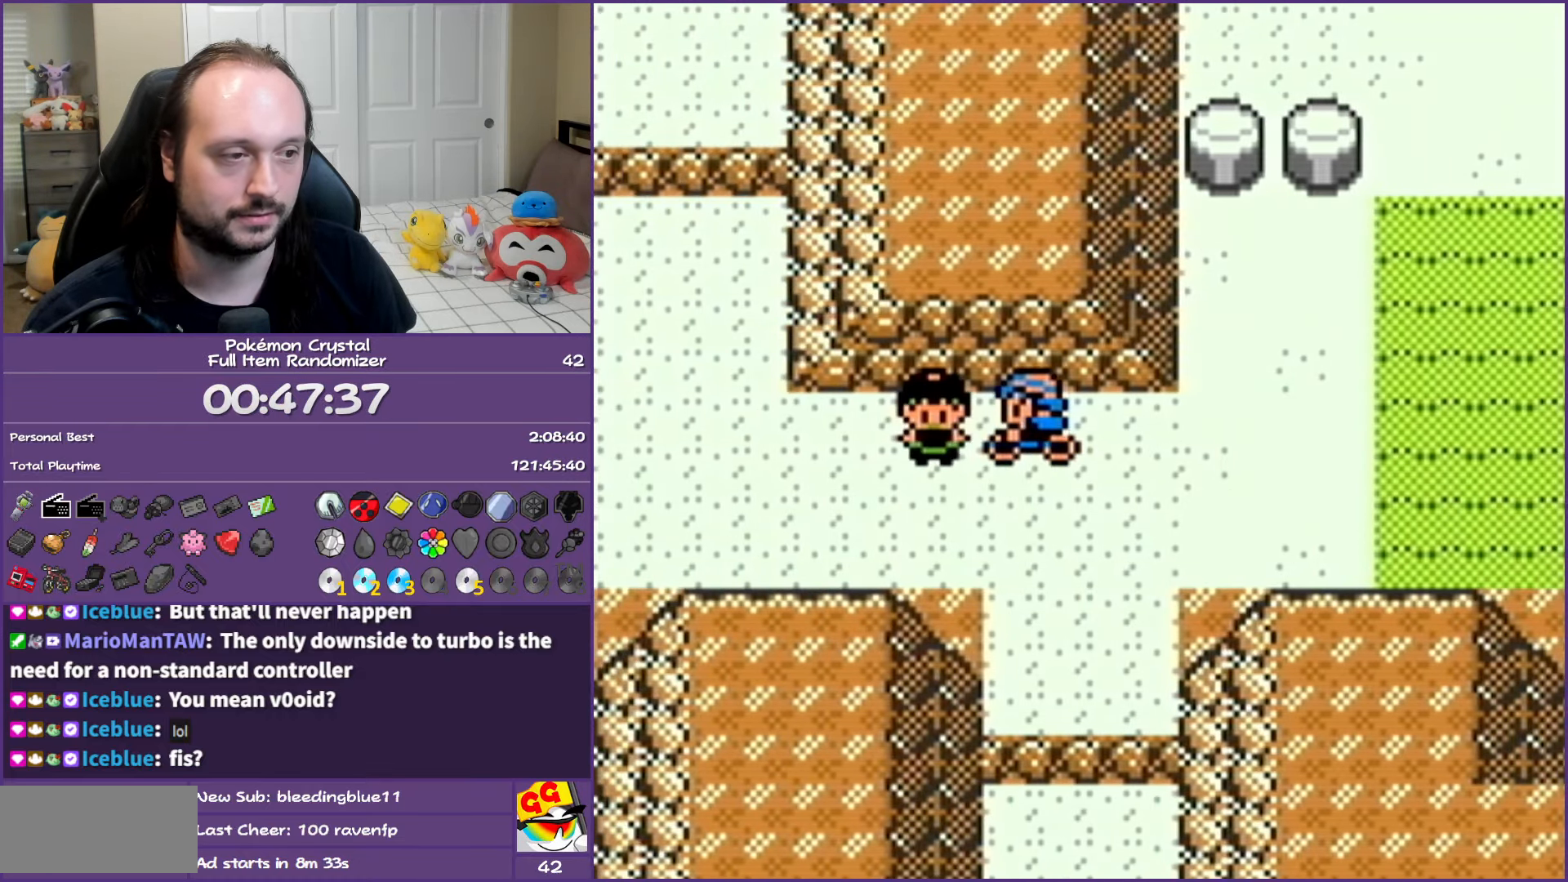
{"buttons": ["DPAD_DOWN"], "events": [[133, "DPAD_DOWN", "down"]]}
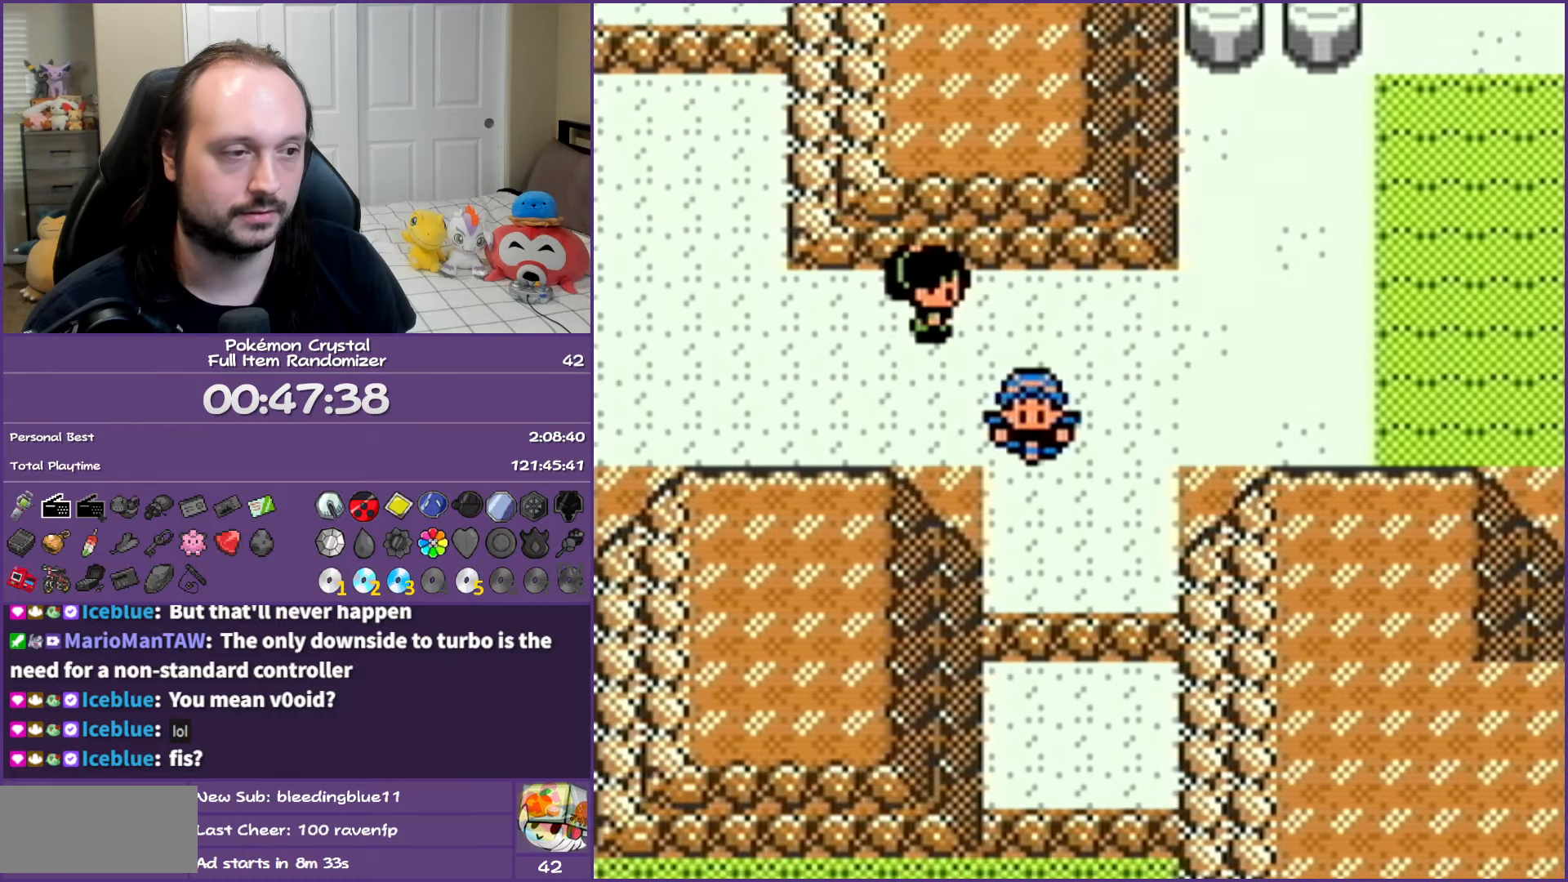
{"buttons": [], "events": [[17, "DPAD_DOWN", "up"]]}
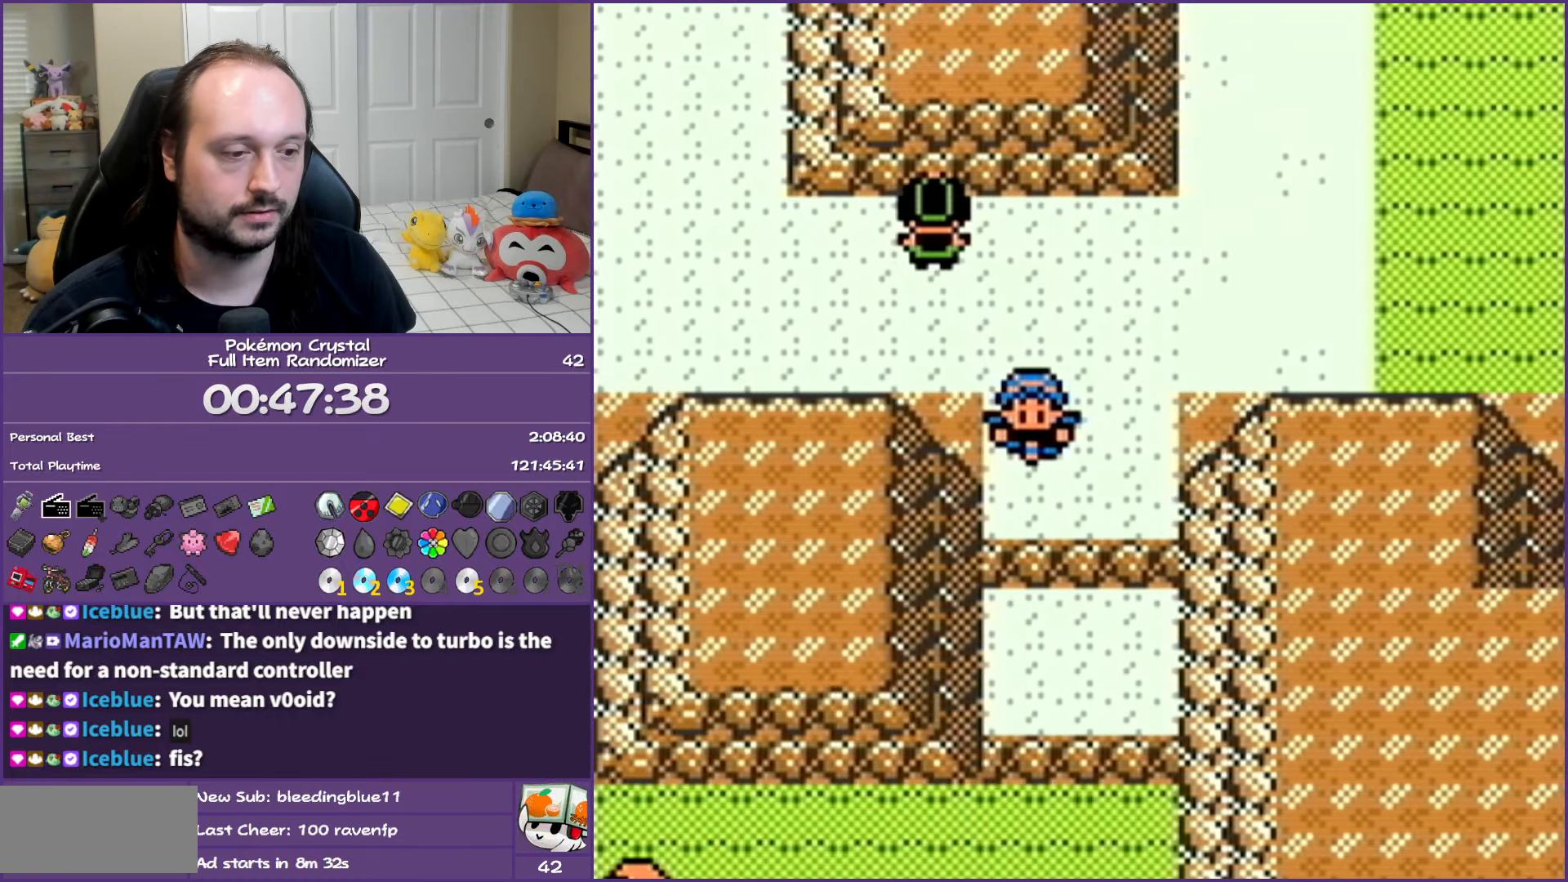
{"buttons": [], "events": []}
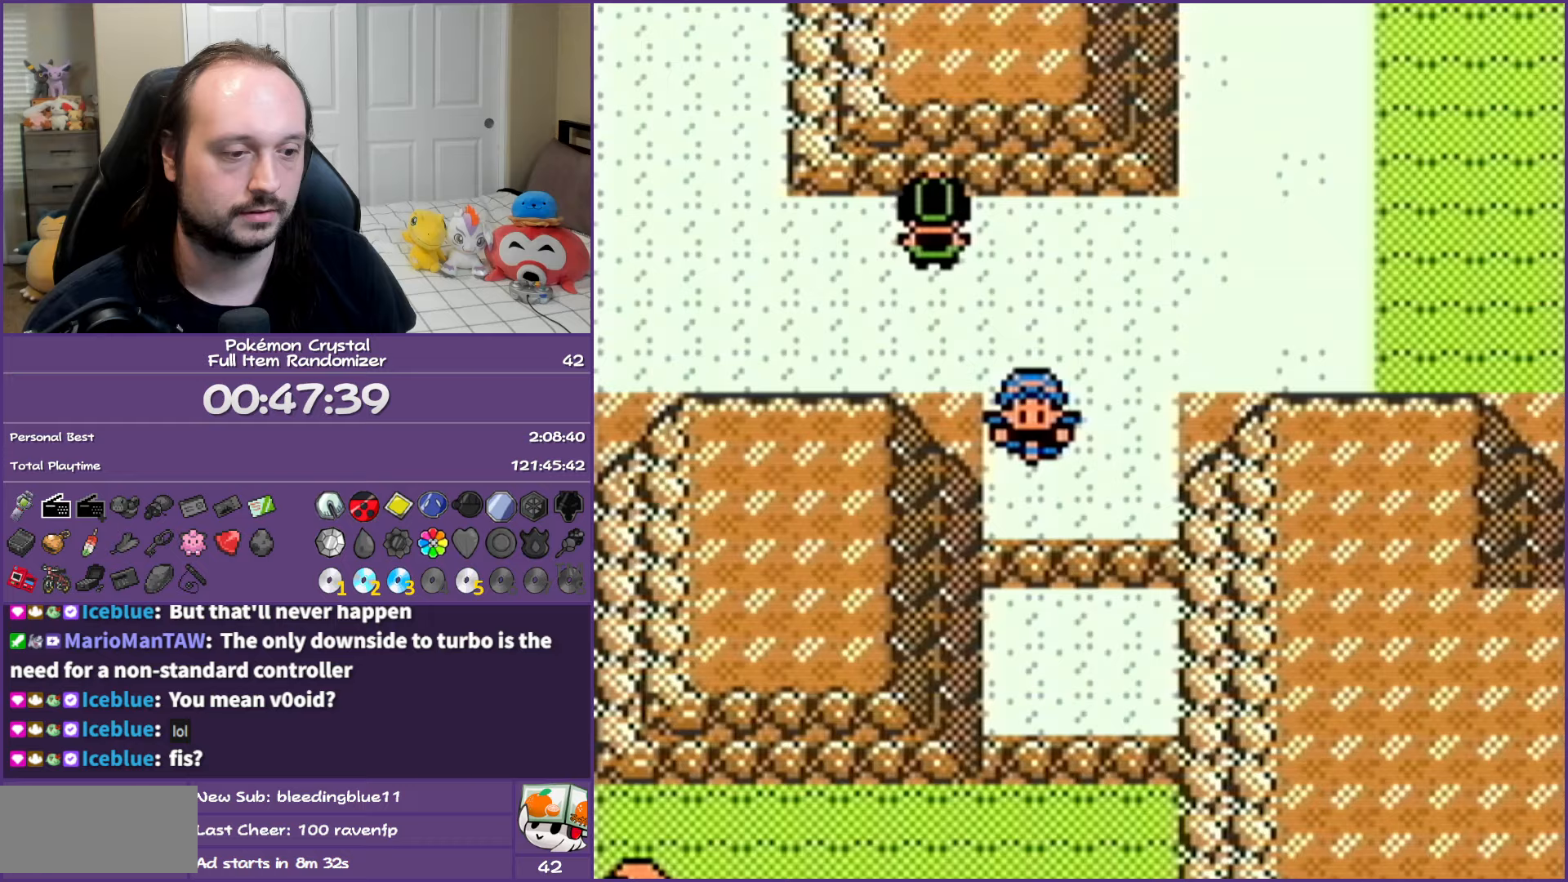
{"buttons": ["DPAD_DOWN"], "events": [[200, "DPAD_DOWN", "down"]]}
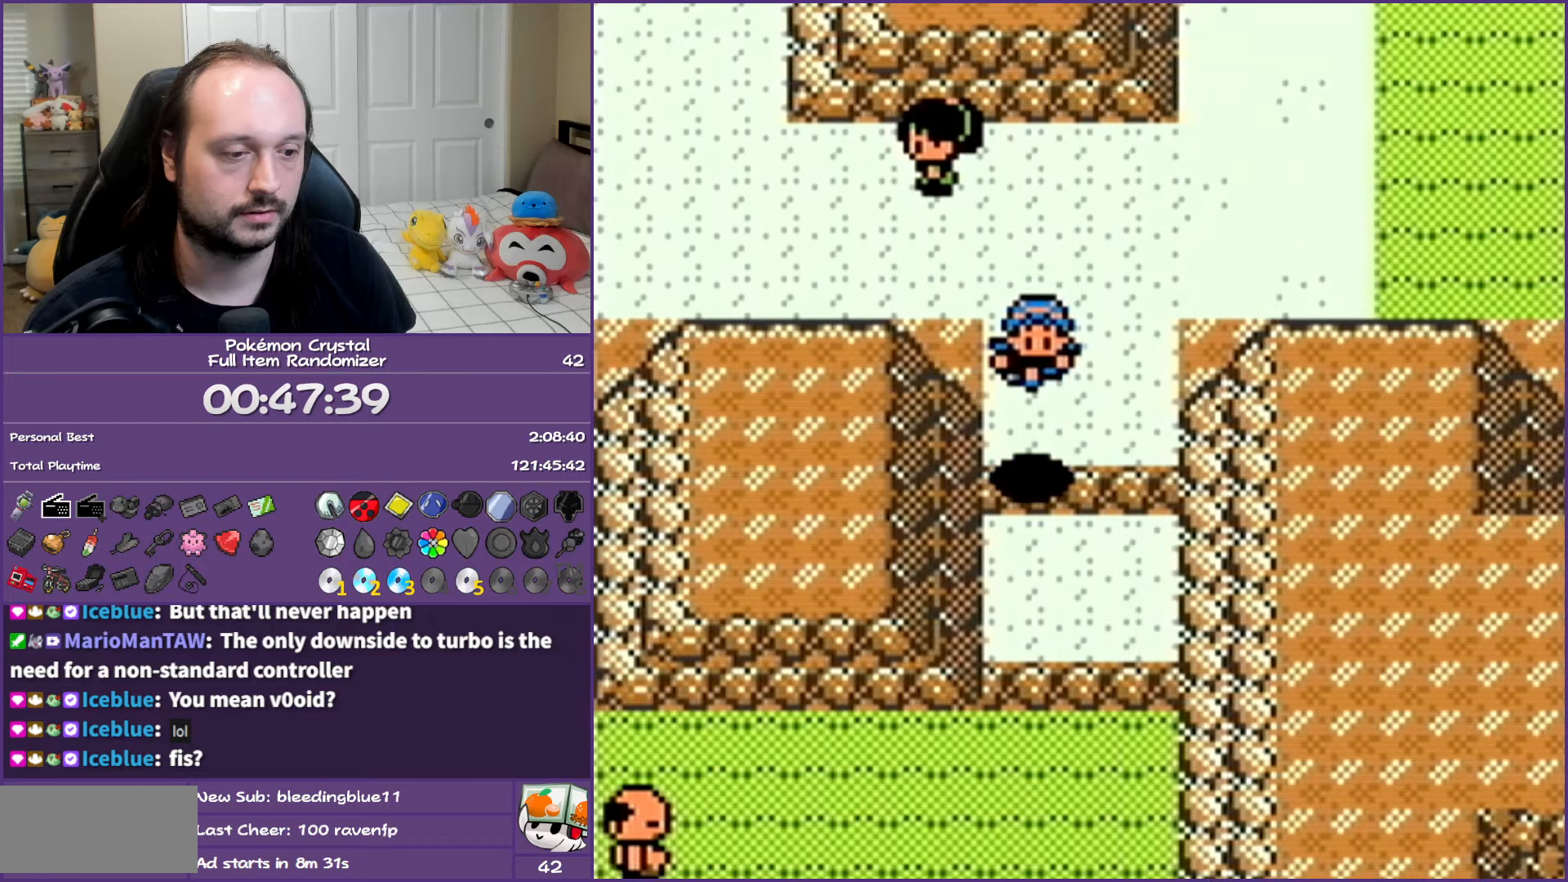
{"buttons": ["DPAD_LEFT"], "events": [[350, "DPAD_DOWN", "up"], [483, "DPAD_LEFT", "down"]]}
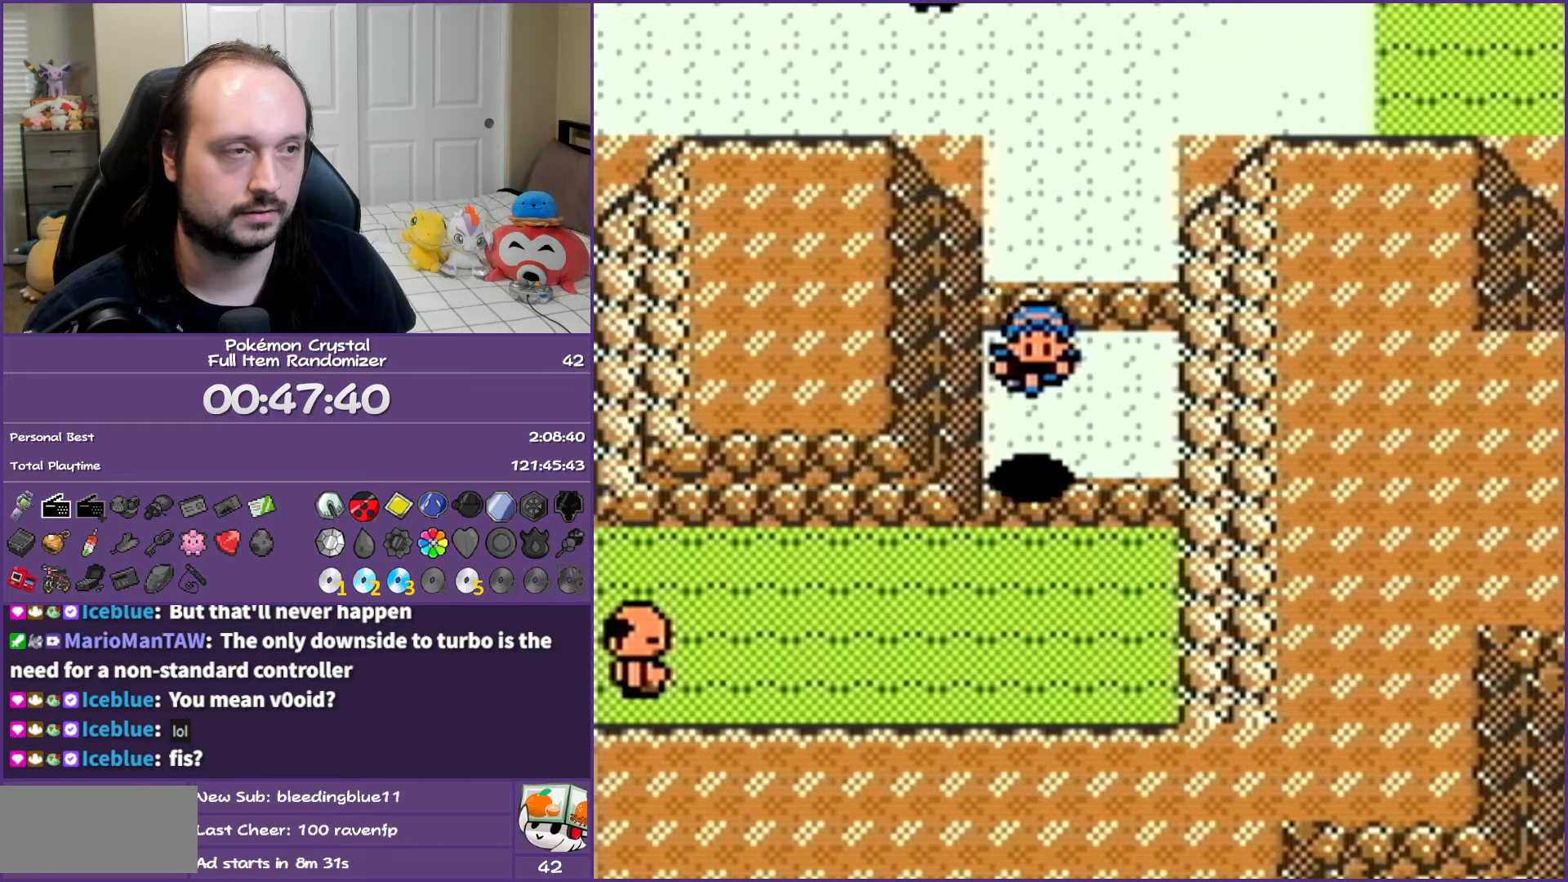
{"buttons": ["DPAD_LEFT"], "events": []}
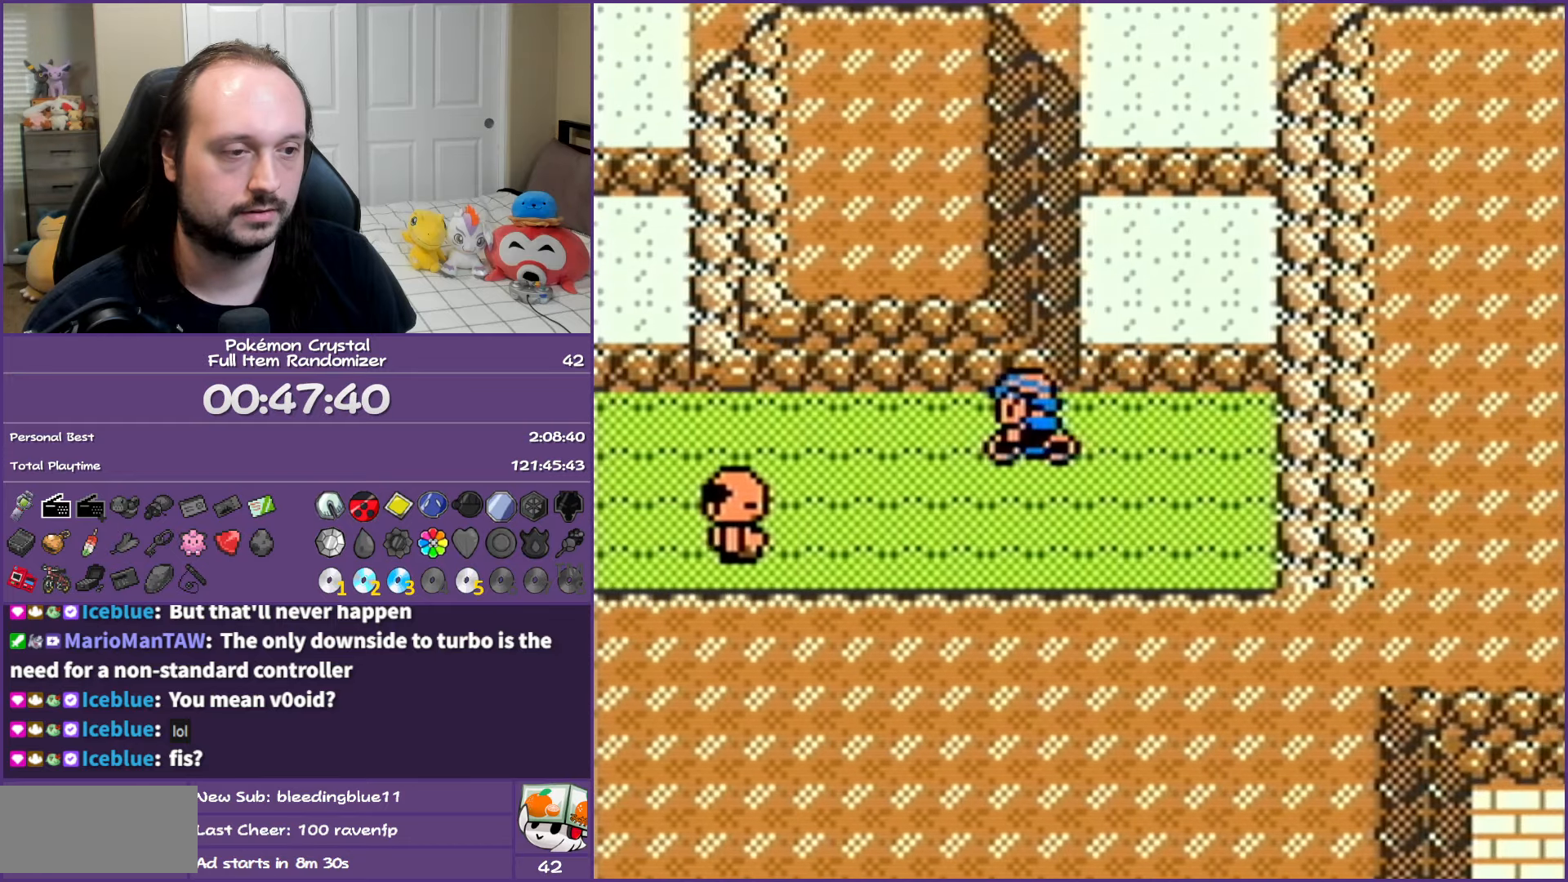
{"buttons": ["DPAD_LEFT"], "events": []}
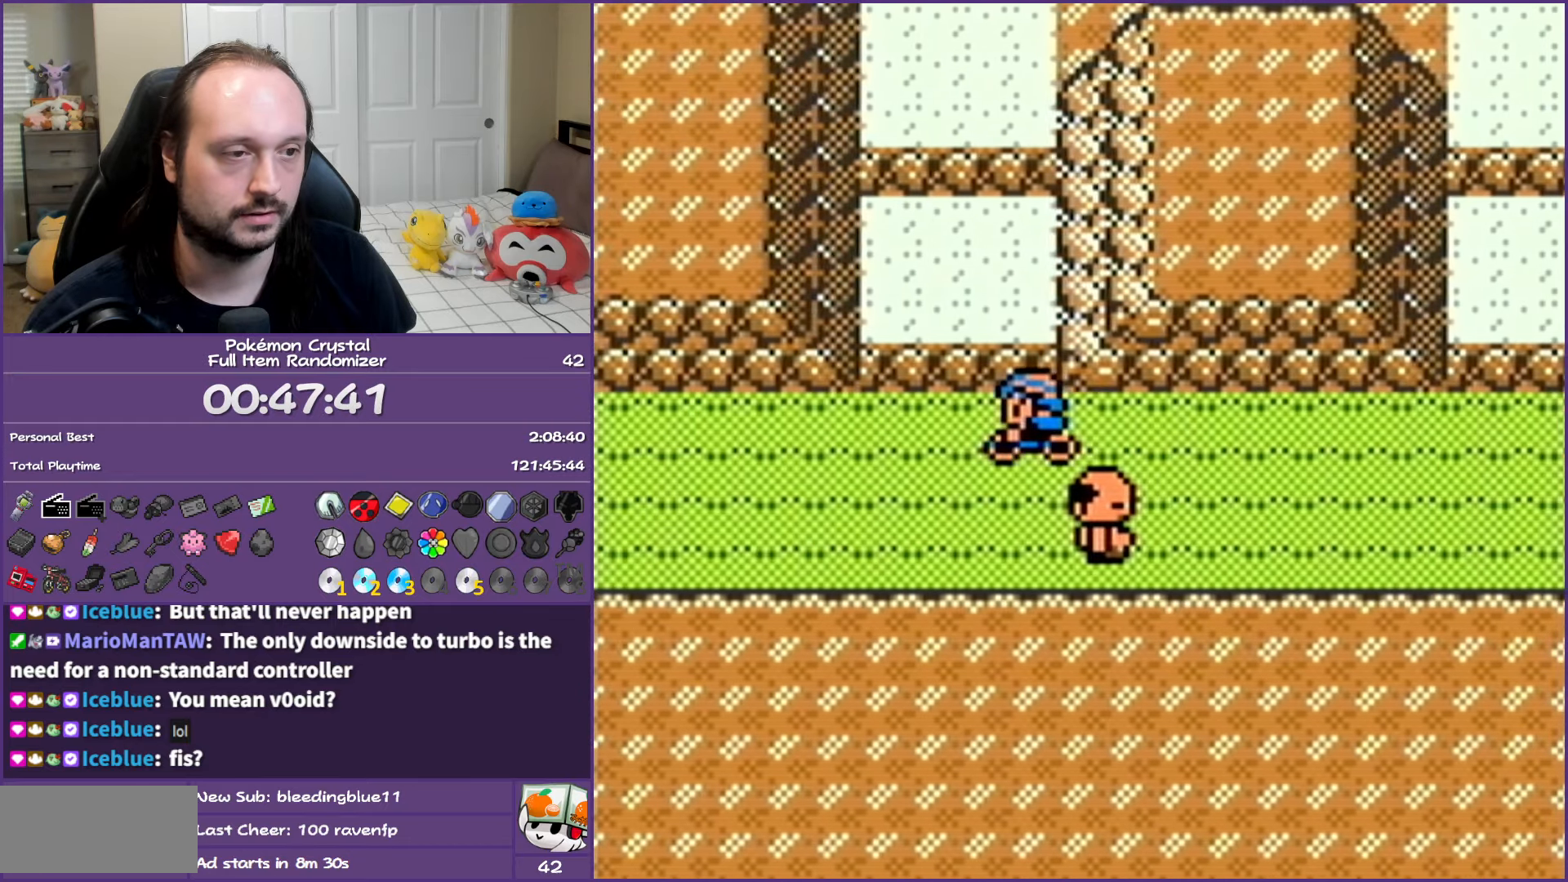
{"buttons": ["DPAD_LEFT"], "events": []}
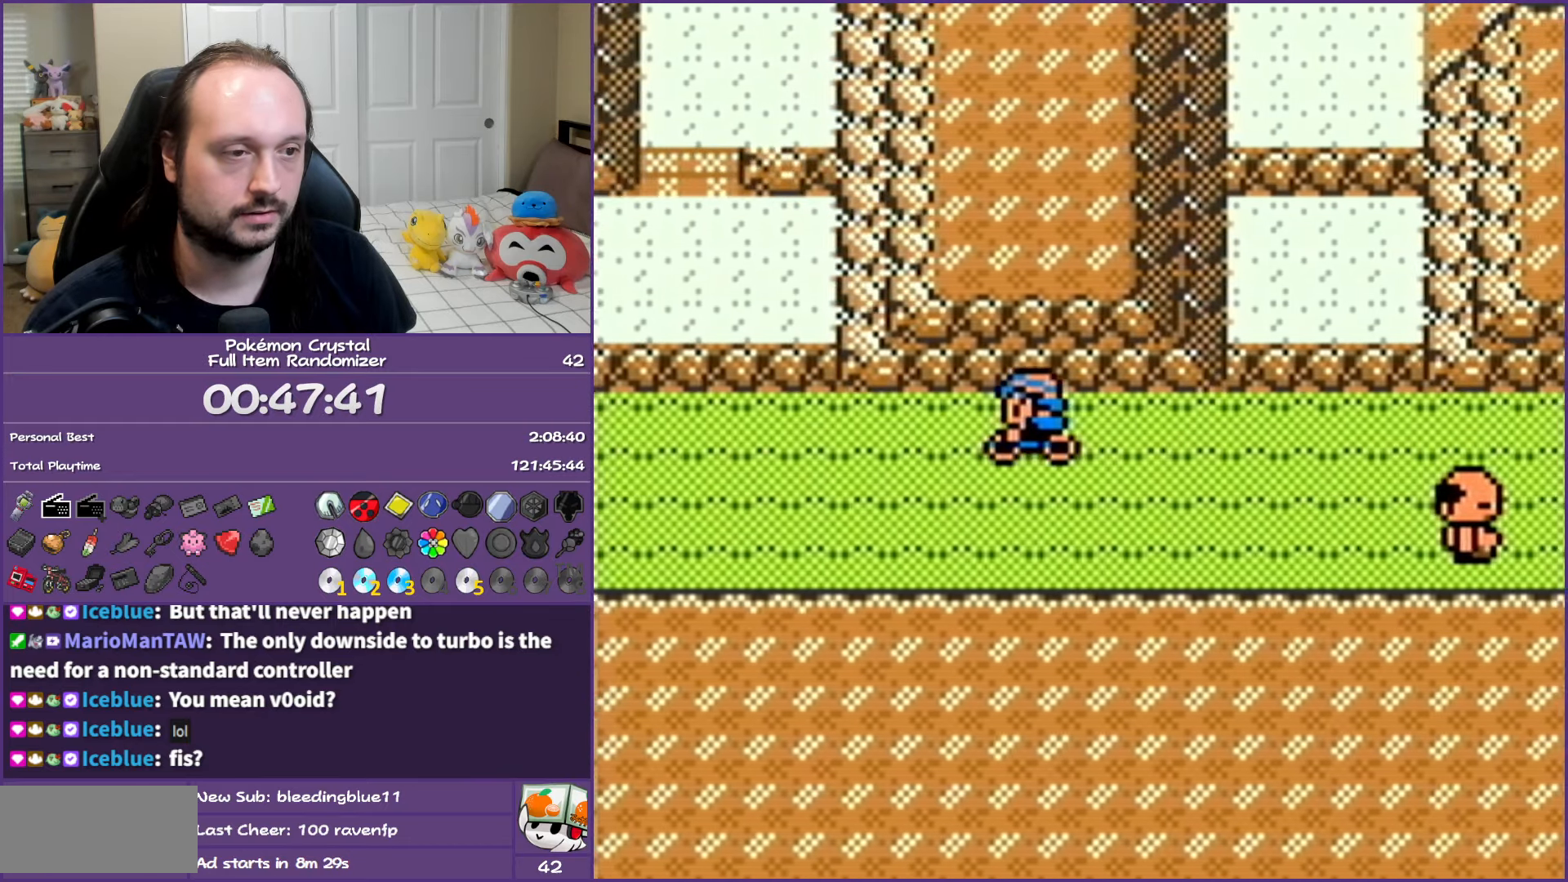
{"buttons": ["DPAD_LEFT"], "events": []}
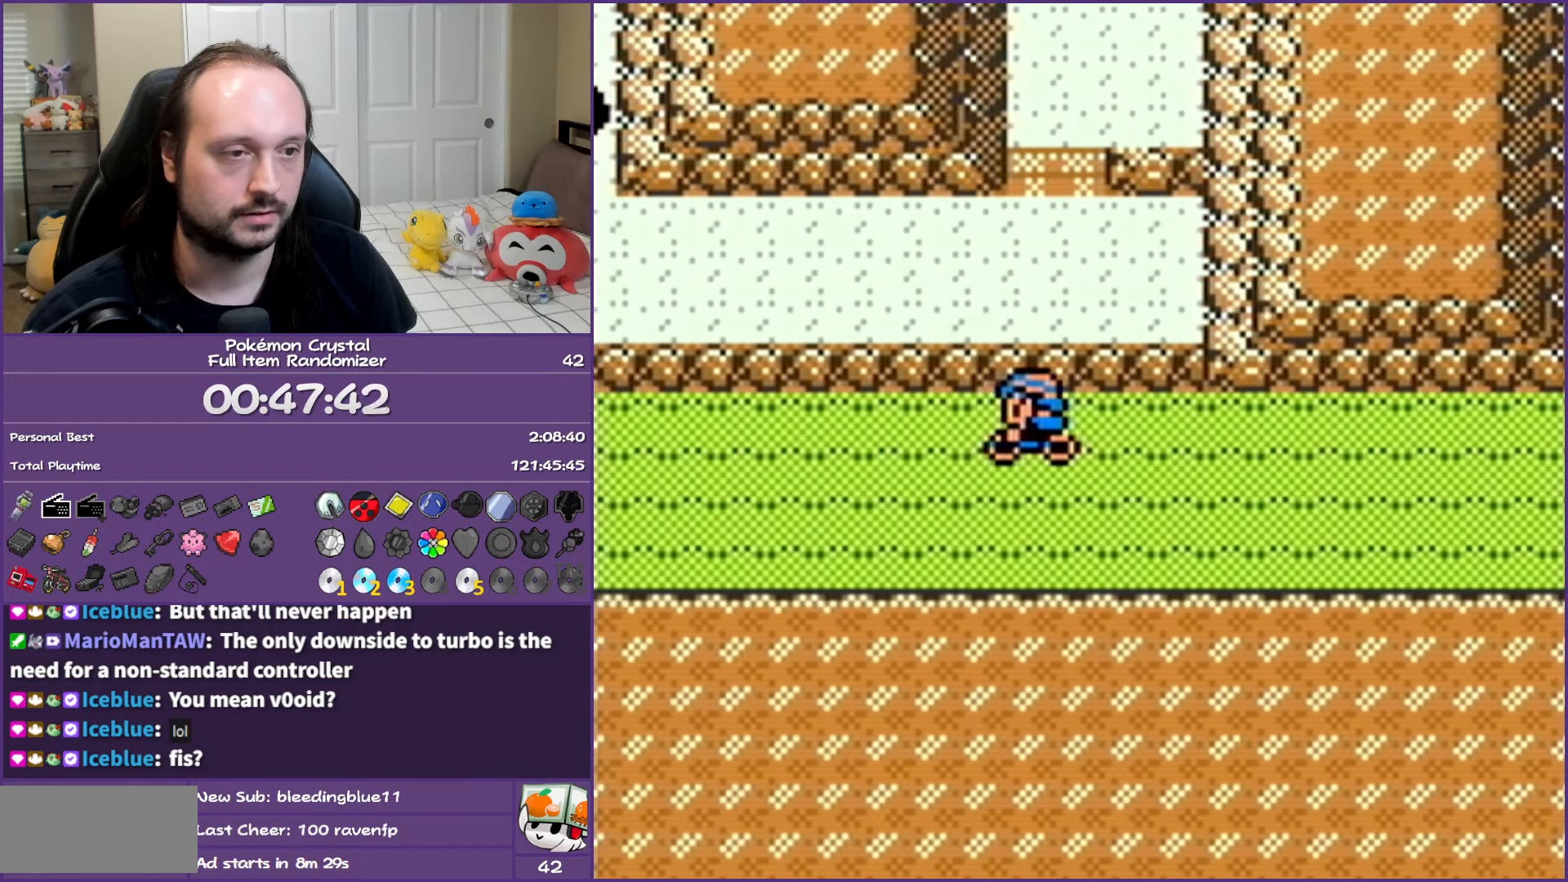
{"buttons": ["DPAD_LEFT"], "events": []}
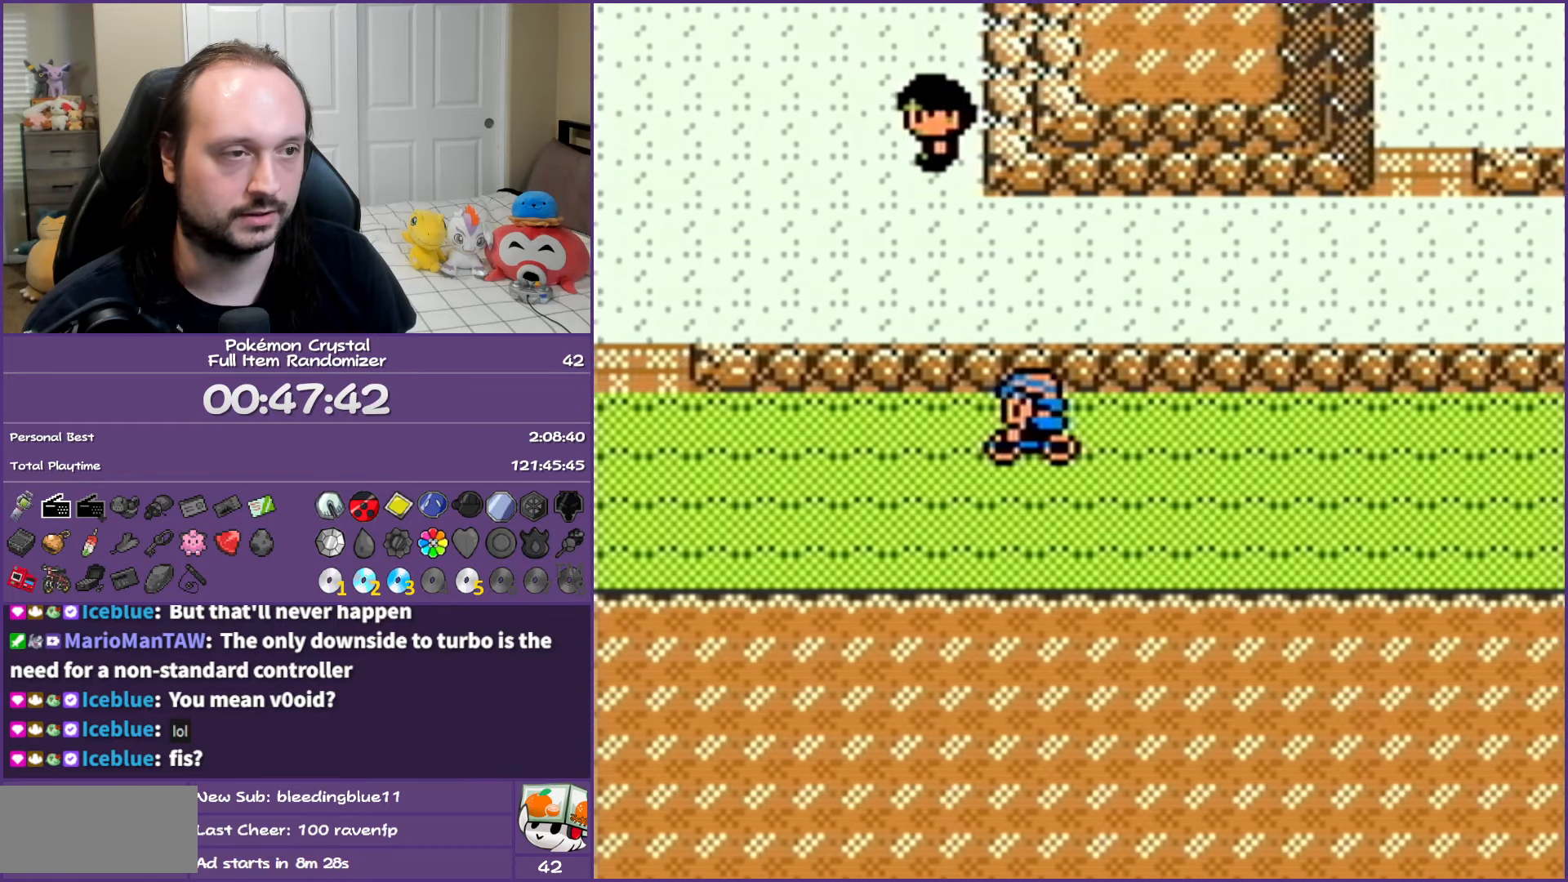
{"buttons": ["DPAD_UP"], "events": [[433, "DPAD_UP", "down"], [467, "DPAD_LEFT", "up"]]}
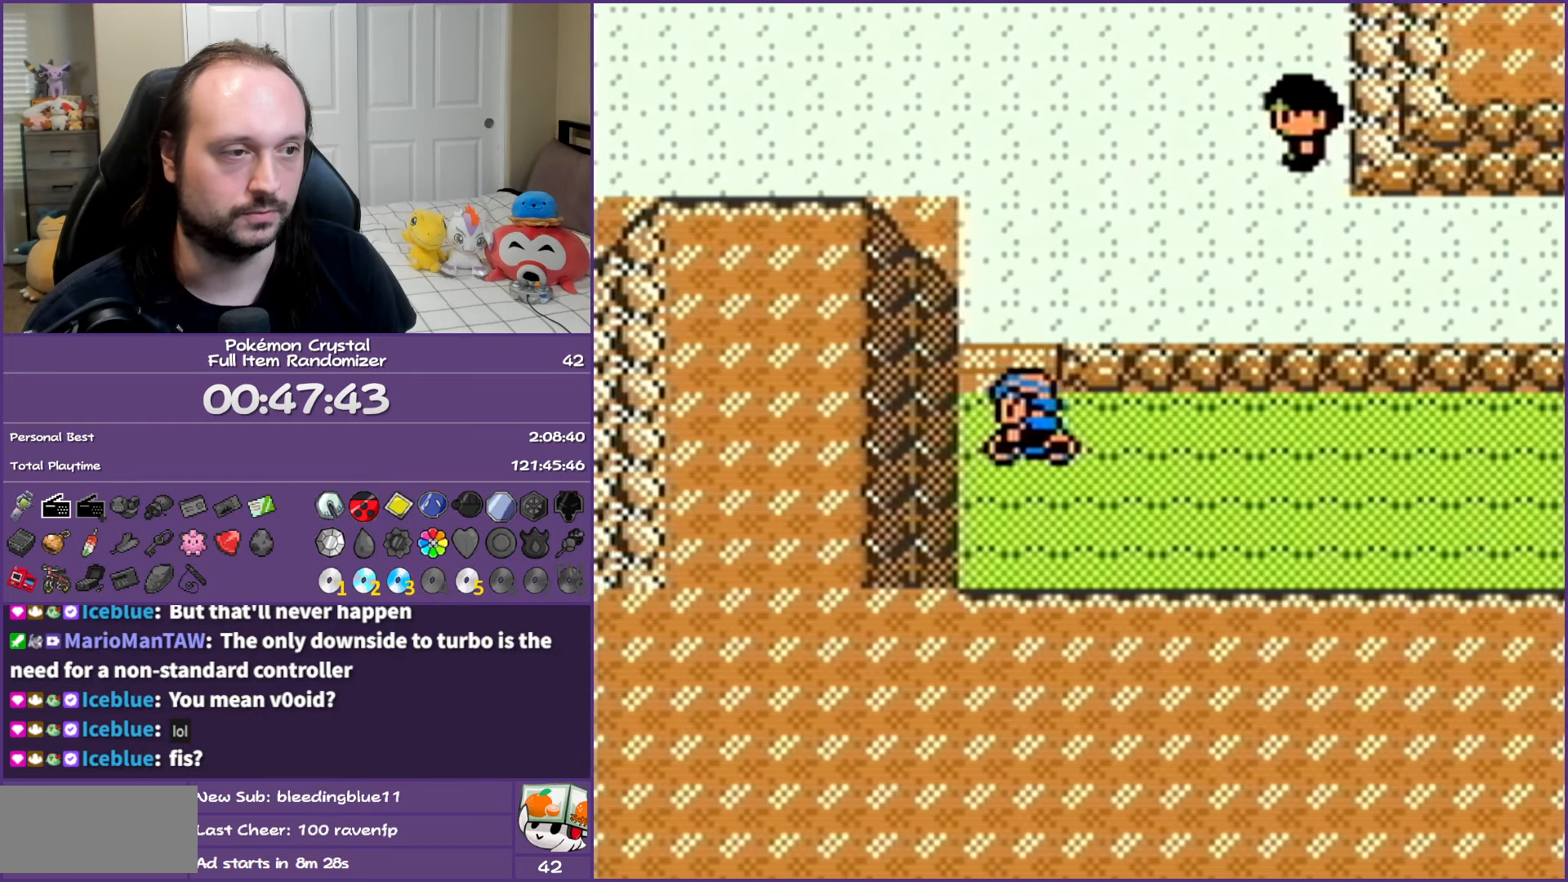
{"buttons": [], "events": [[183, "DPAD_UP", "up"]]}
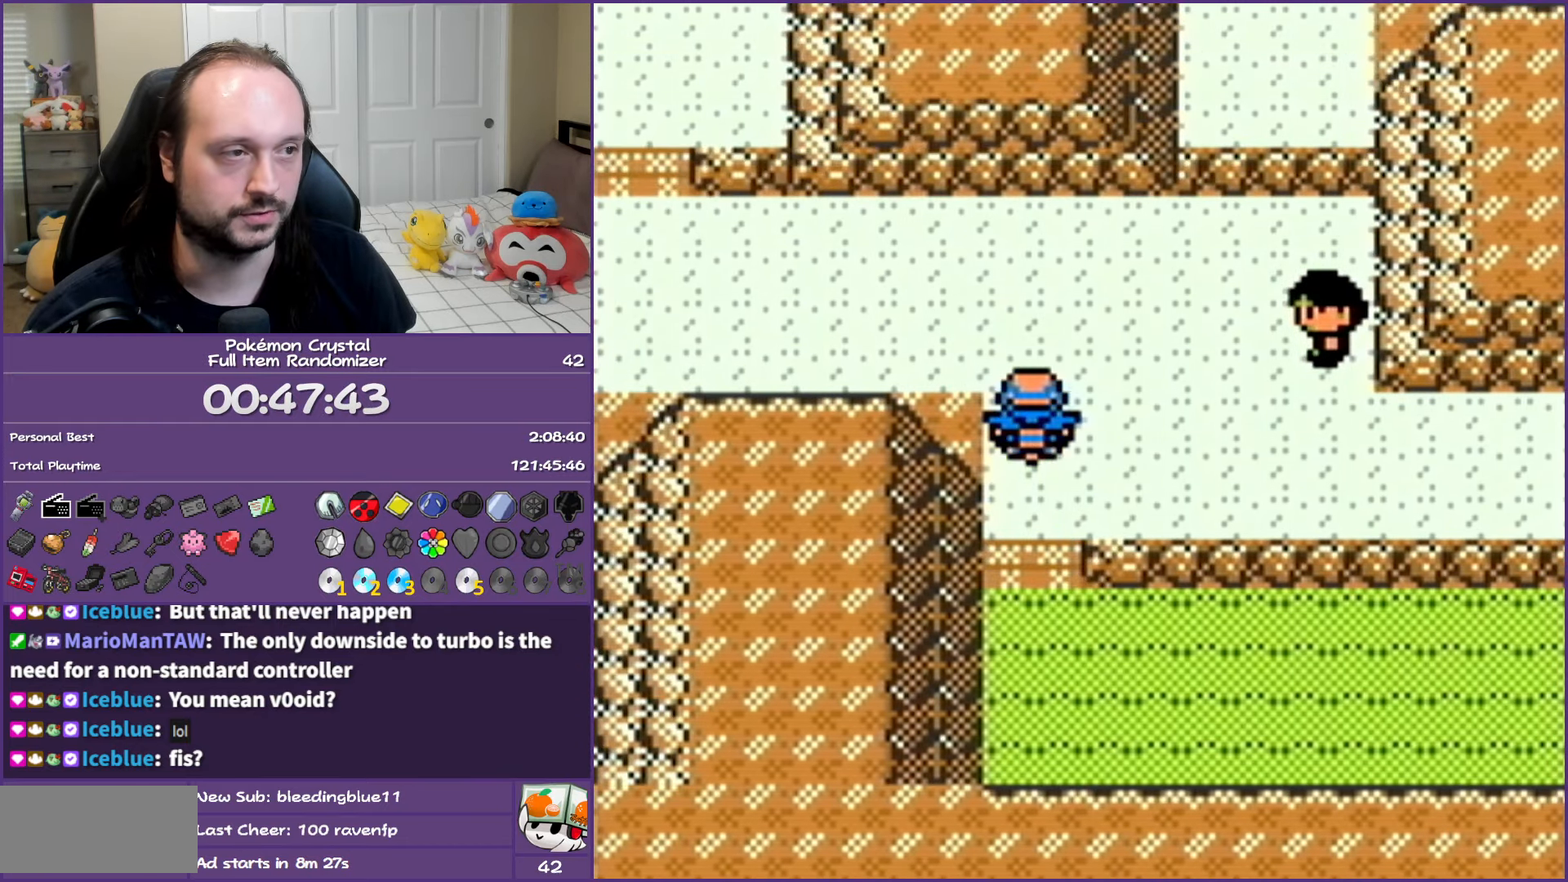
{"buttons": [], "events": [[317, "START", "down"], [467, "START", "up"]]}
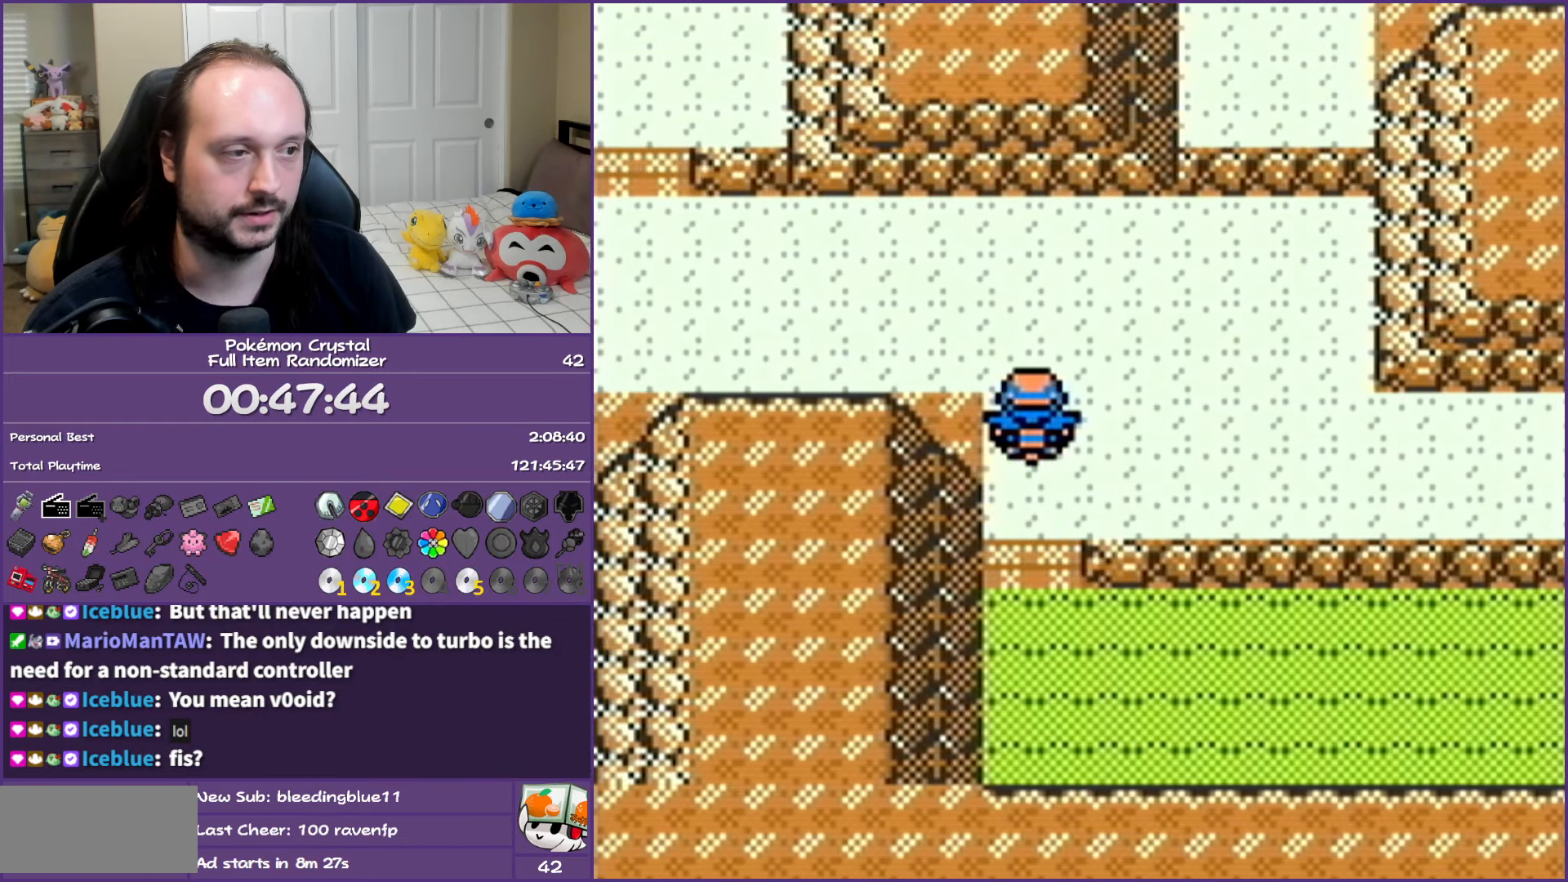
{"buttons": ["DPAD_DOWN"], "events": [[17, "DPAD_DOWN", "down"], [117, "DPAD_DOWN", "up"], [217, "DPAD_DOWN", "down"], [350, "DPAD_DOWN", "up"], [400, "DPAD_DOWN", "down"]]}
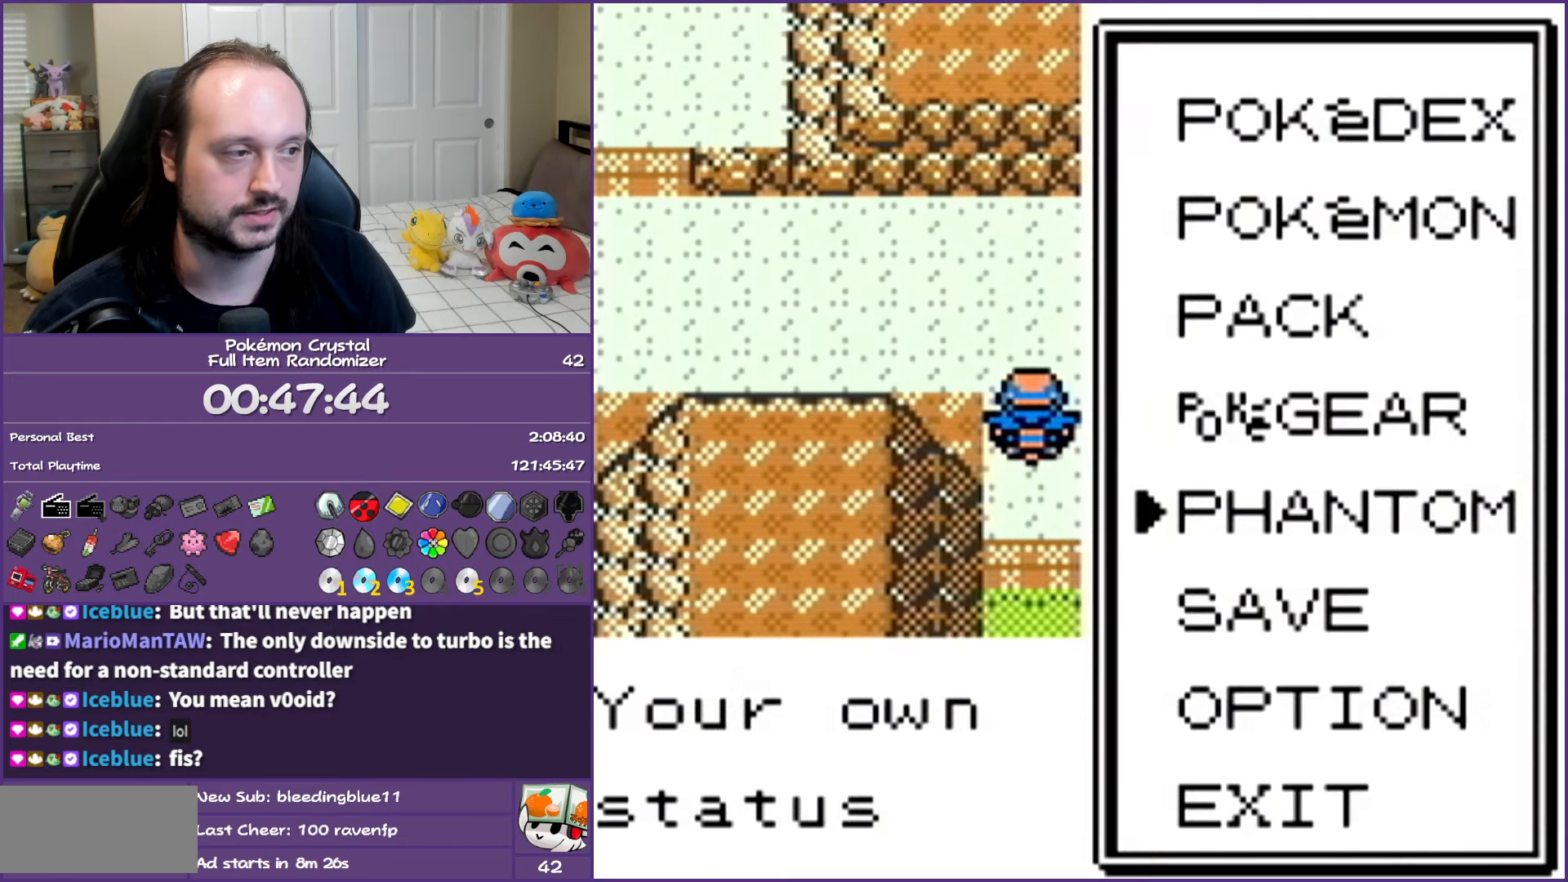
{"buttons": [], "events": [[17, "DPAD_DOWN", "up"], [67, "DPAD_DOWN", "down"], [183, "DPAD_DOWN", "up"], [267, "A", "down"], [350, "A", "up"], [417, "A", "down"], [483, "A", "up"]]}
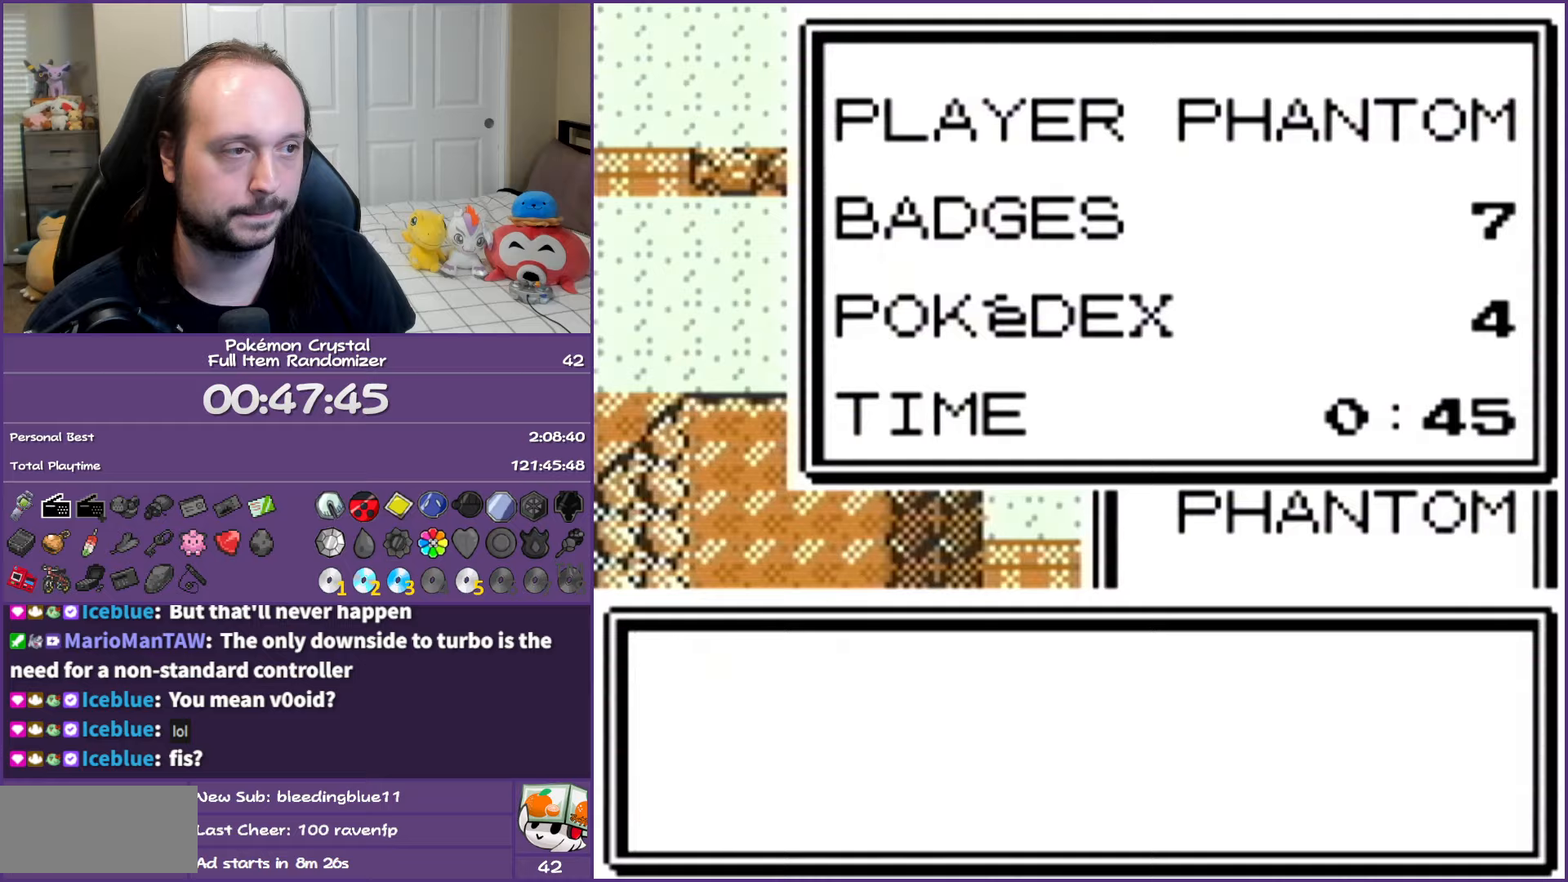
{"buttons": ["A"], "events": [[83, "A", "down"], [167, "A", "up"], [233, "A", "down"], [333, "A", "up"], [417, "A", "down"]]}
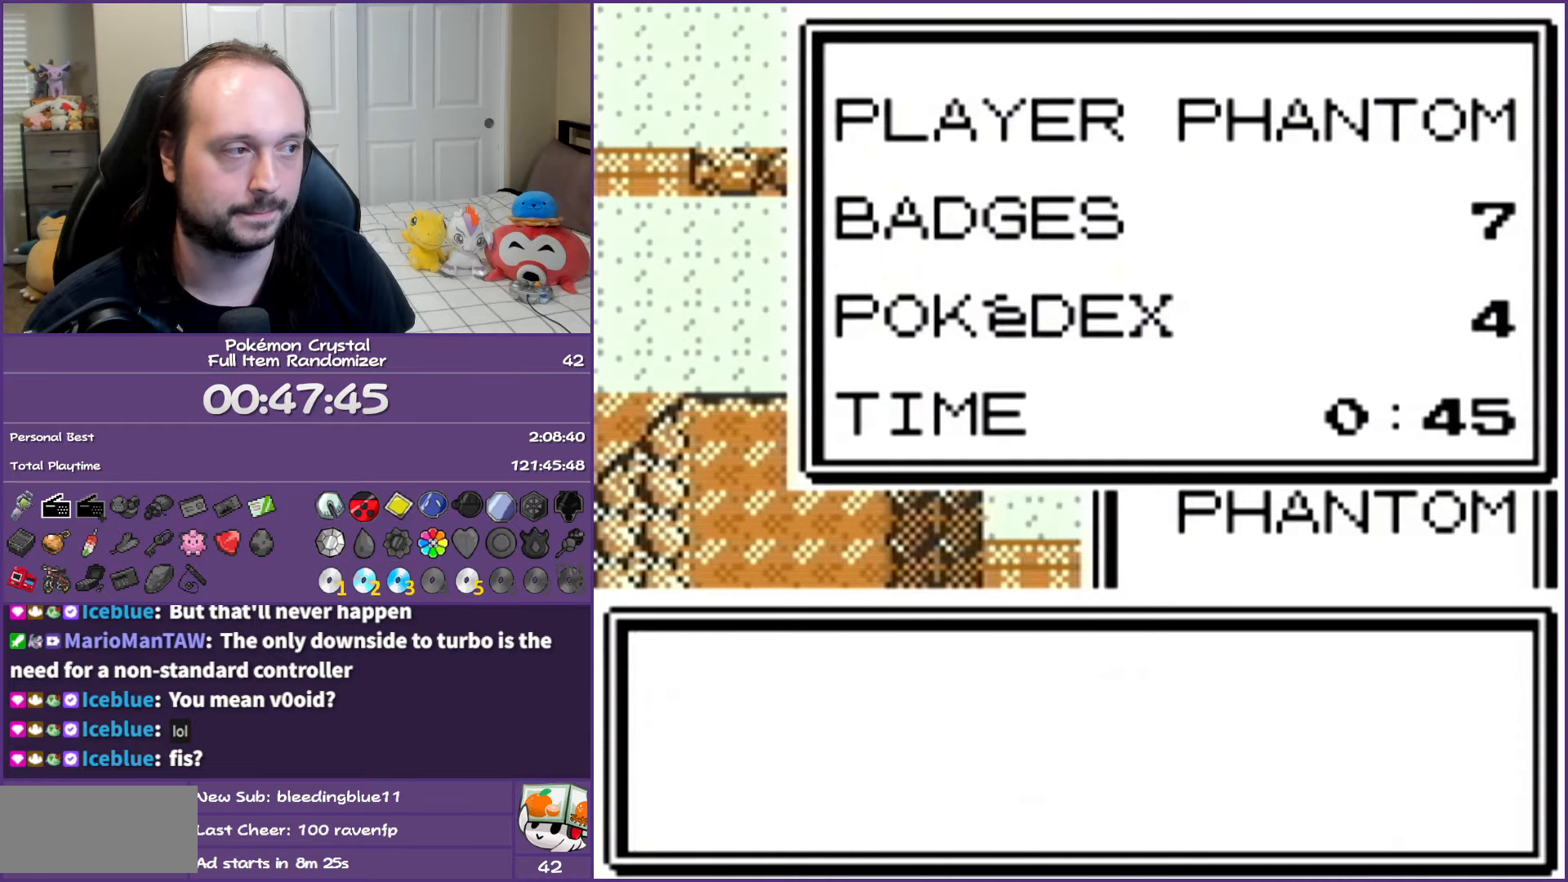
{"buttons": [], "events": [[17, "A", "up"], [83, "A", "down"], [167, "A", "up"], [233, "A", "down"], [317, "A", "up"], [417, "A", "down"], [483, "A", "up"]]}
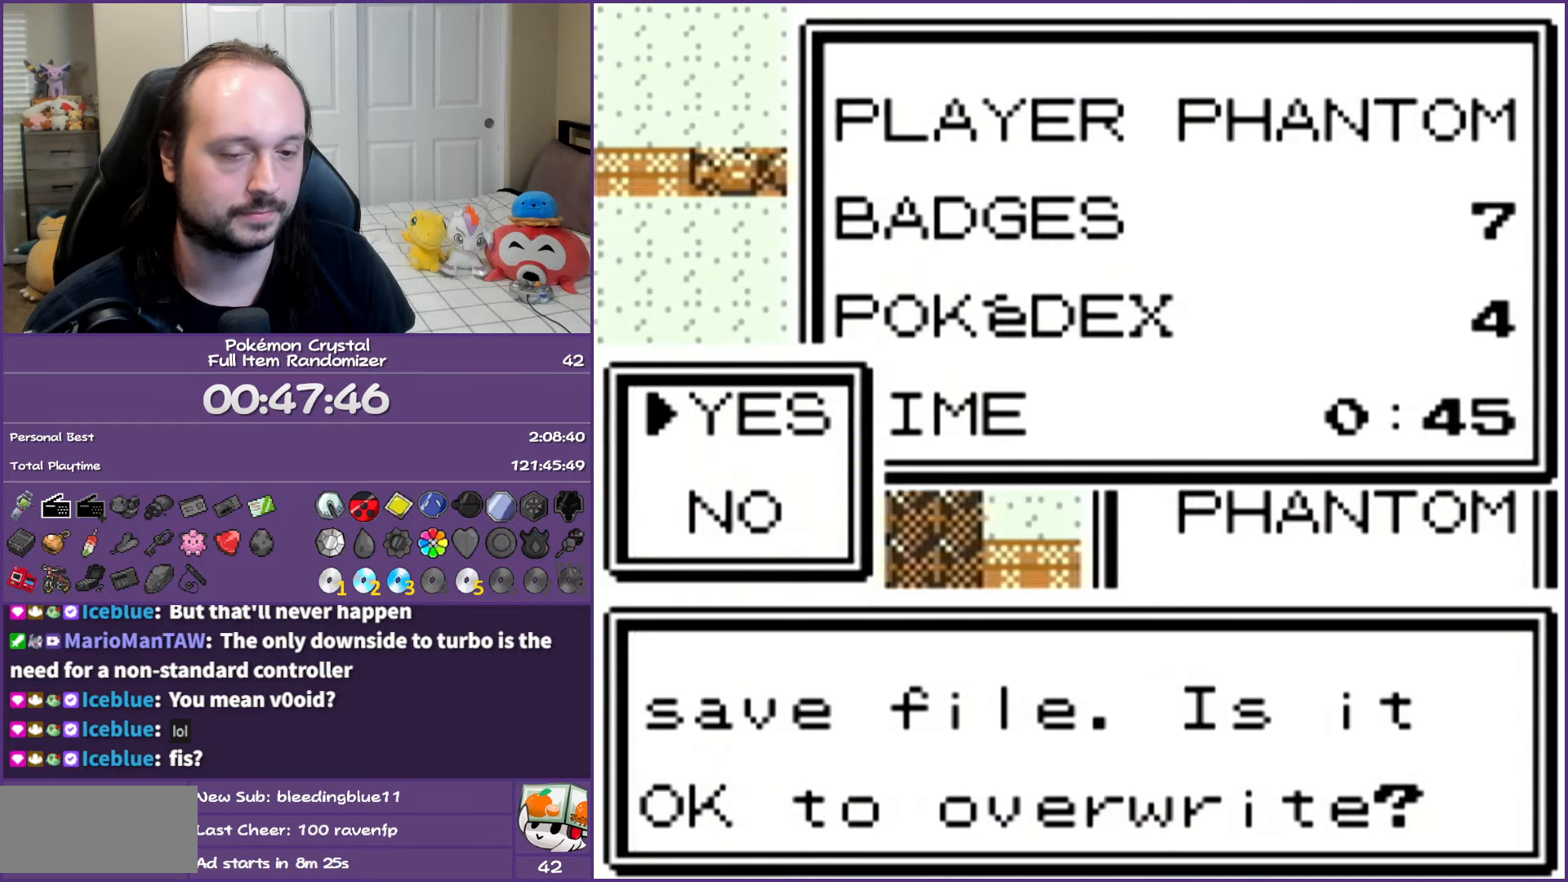
{"buttons": ["A"], "events": [[67, "A", "down"], [167, "A", "up"], [233, "A", "down"], [333, "A", "up"], [400, "A", "down"]]}
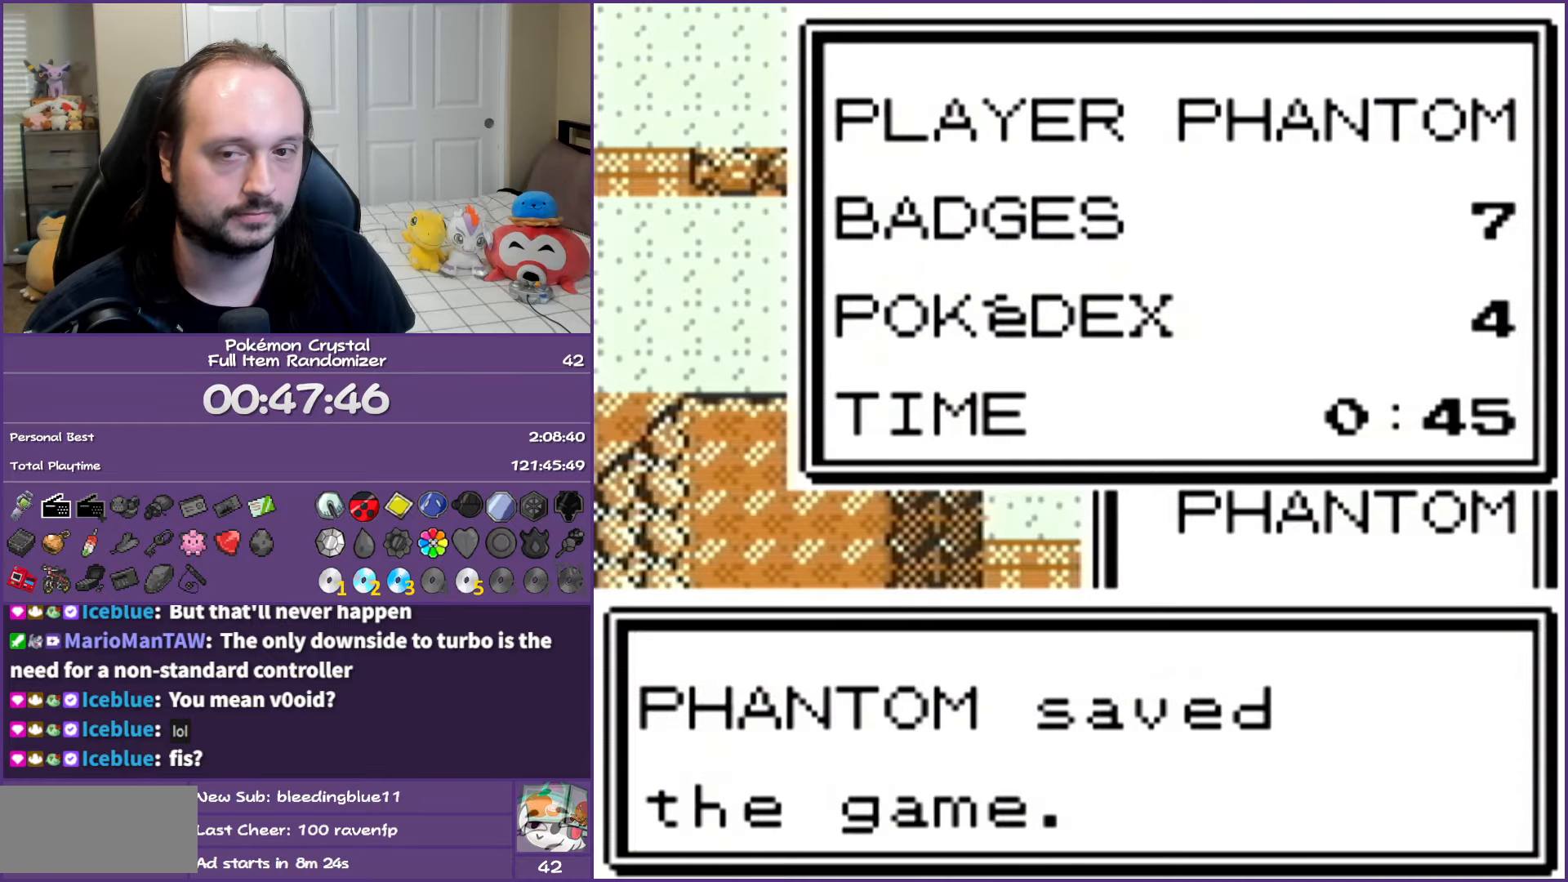
{"buttons": ["B", "DPAD_UP"], "events": [[33, "A", "up"], [50, "DPAD_UP", "down"], [100, "B", "down"]]}
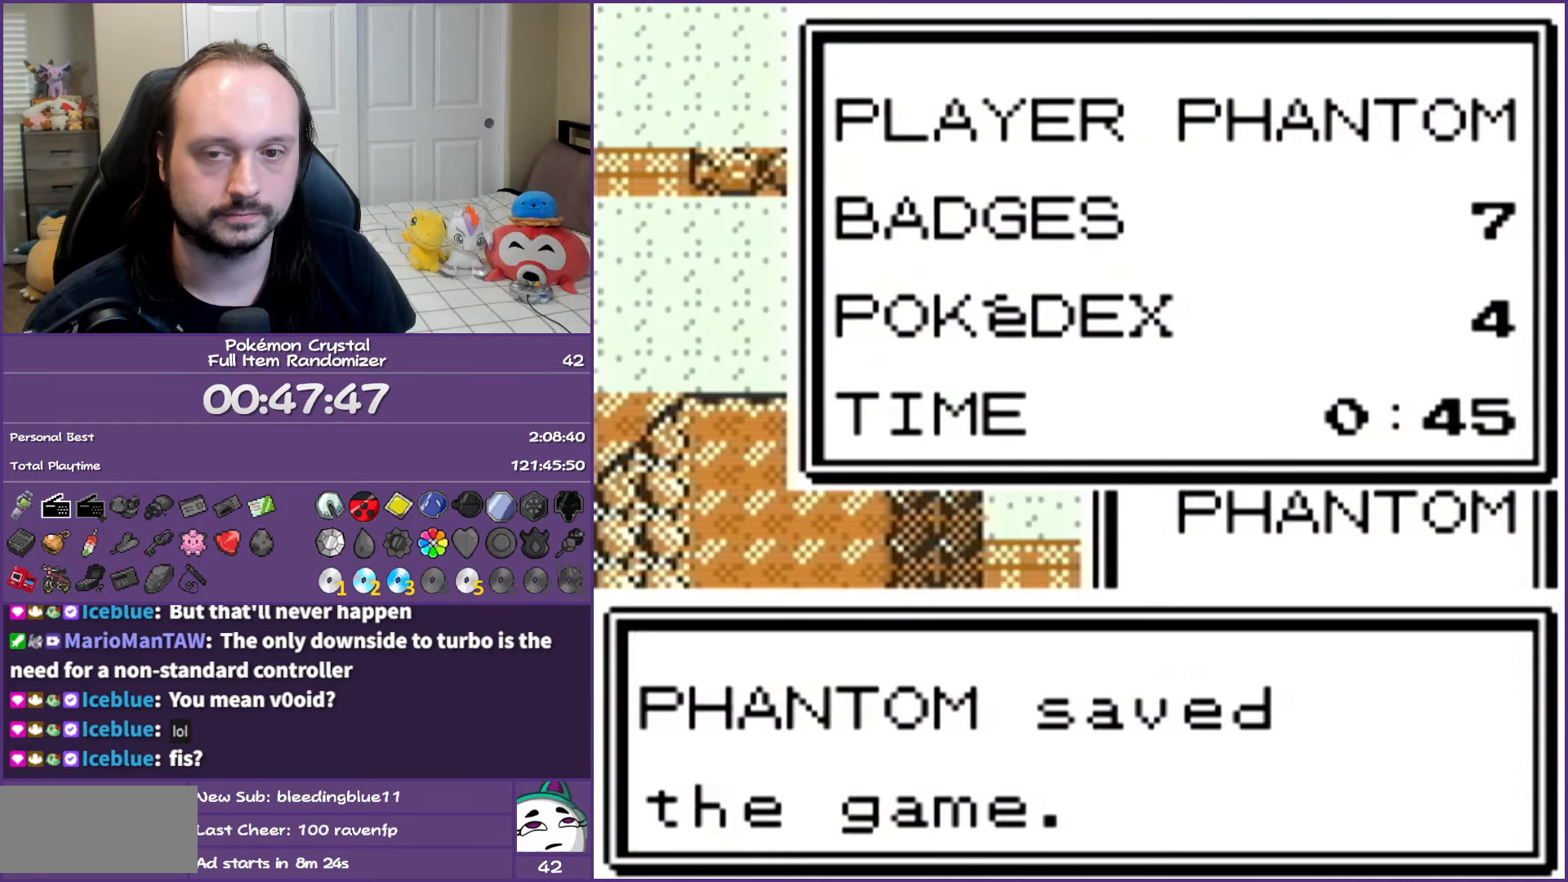
{"buttons": ["B", "DPAD_UP"], "events": []}
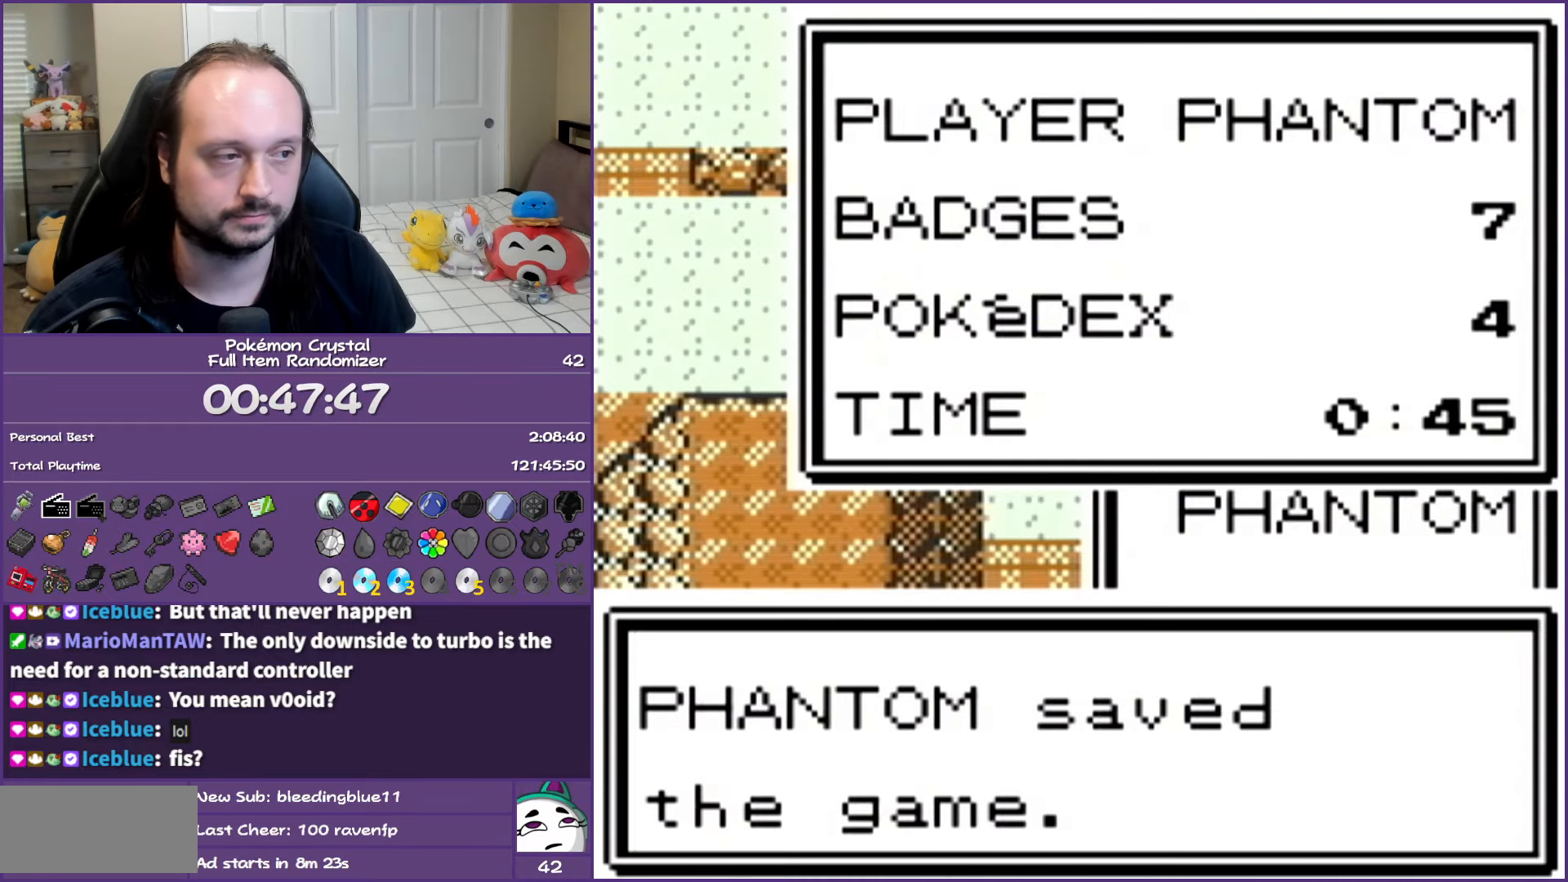
{"buttons": ["B", "DPAD_UP"], "events": []}
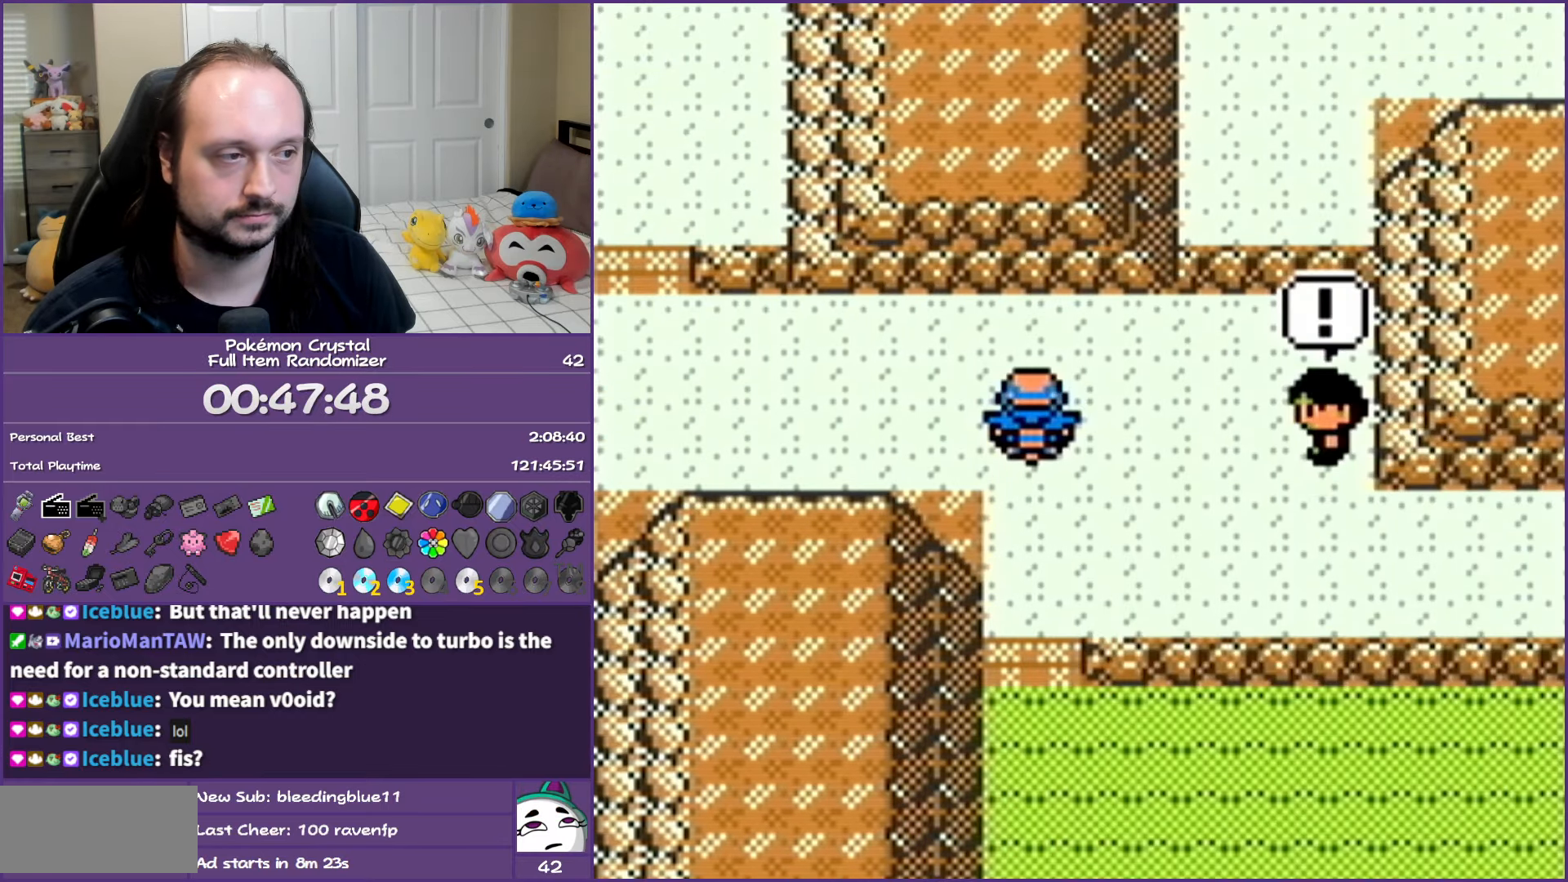
{"buttons": ["B", "DPAD_UP"], "events": []}
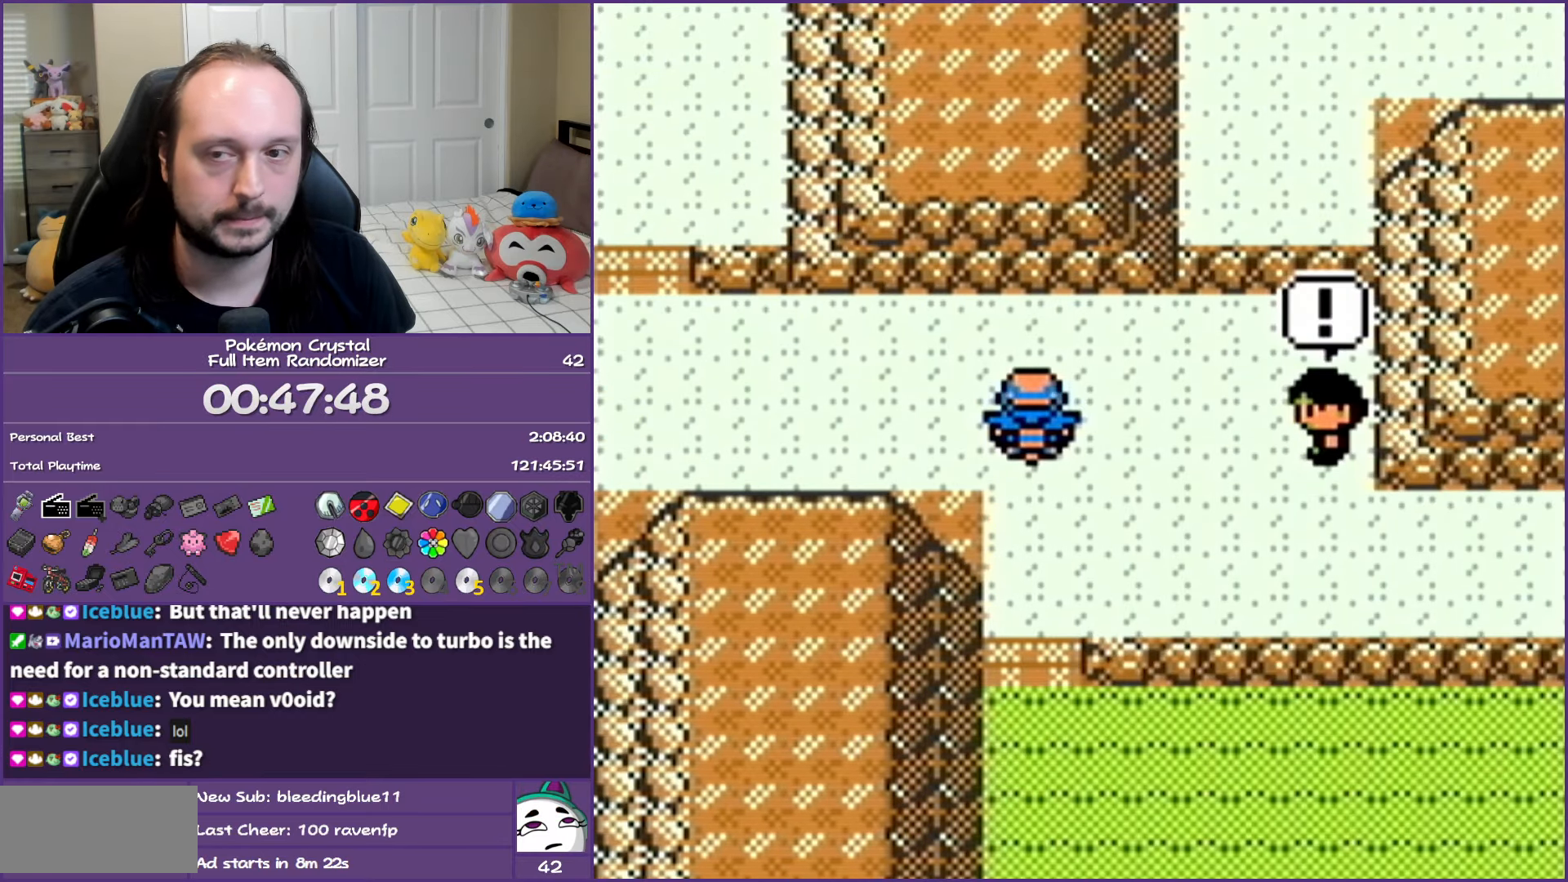
{"buttons": ["B", "DPAD_UP"], "events": []}
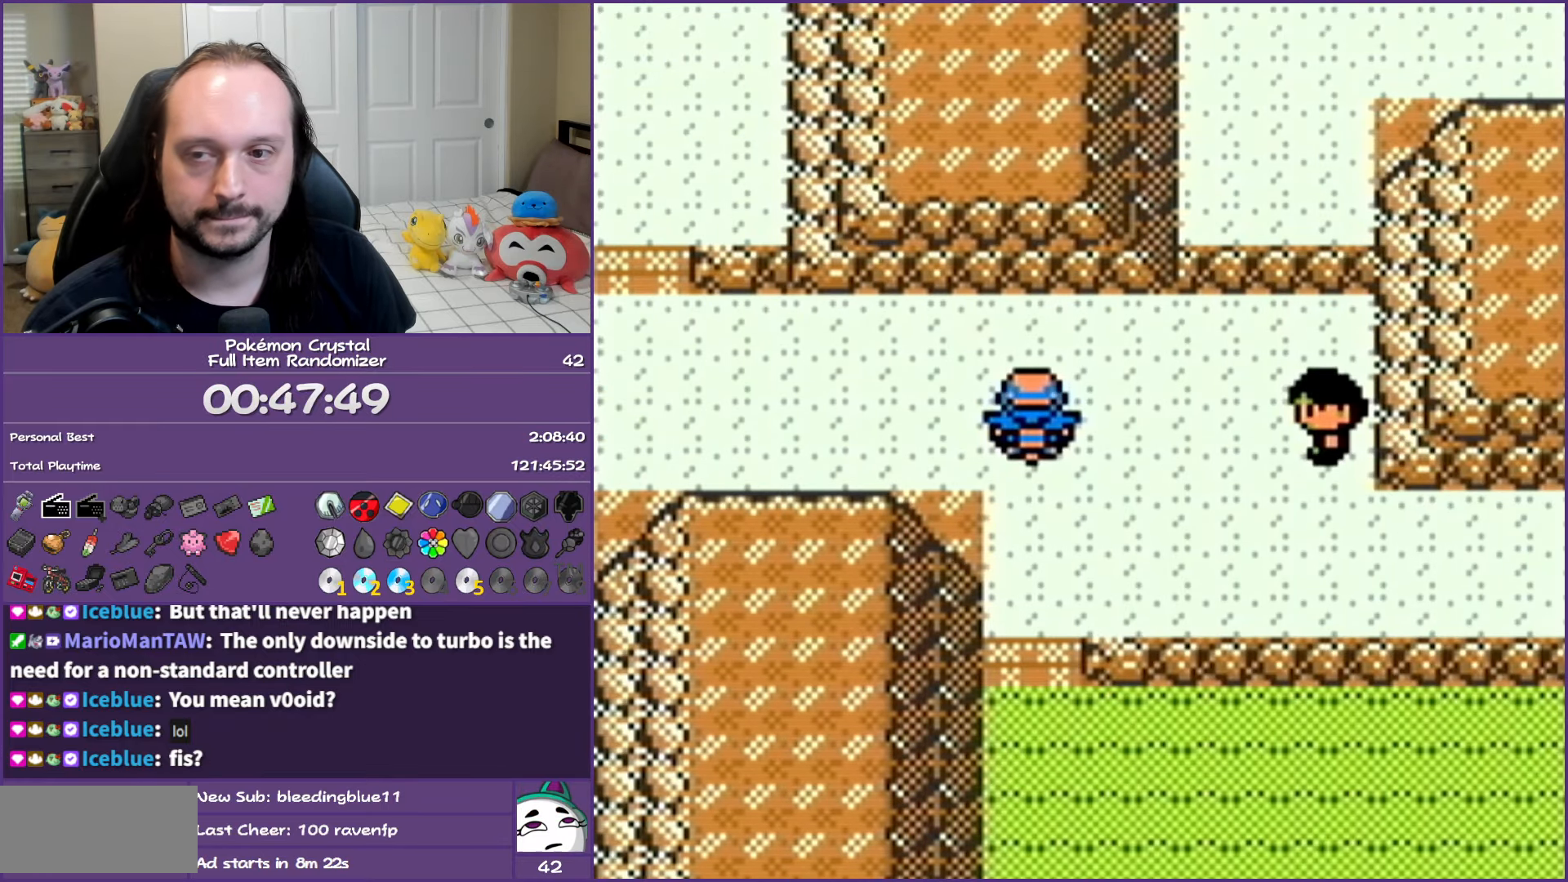
{"buttons": ["B", "DPAD_UP"], "events": []}
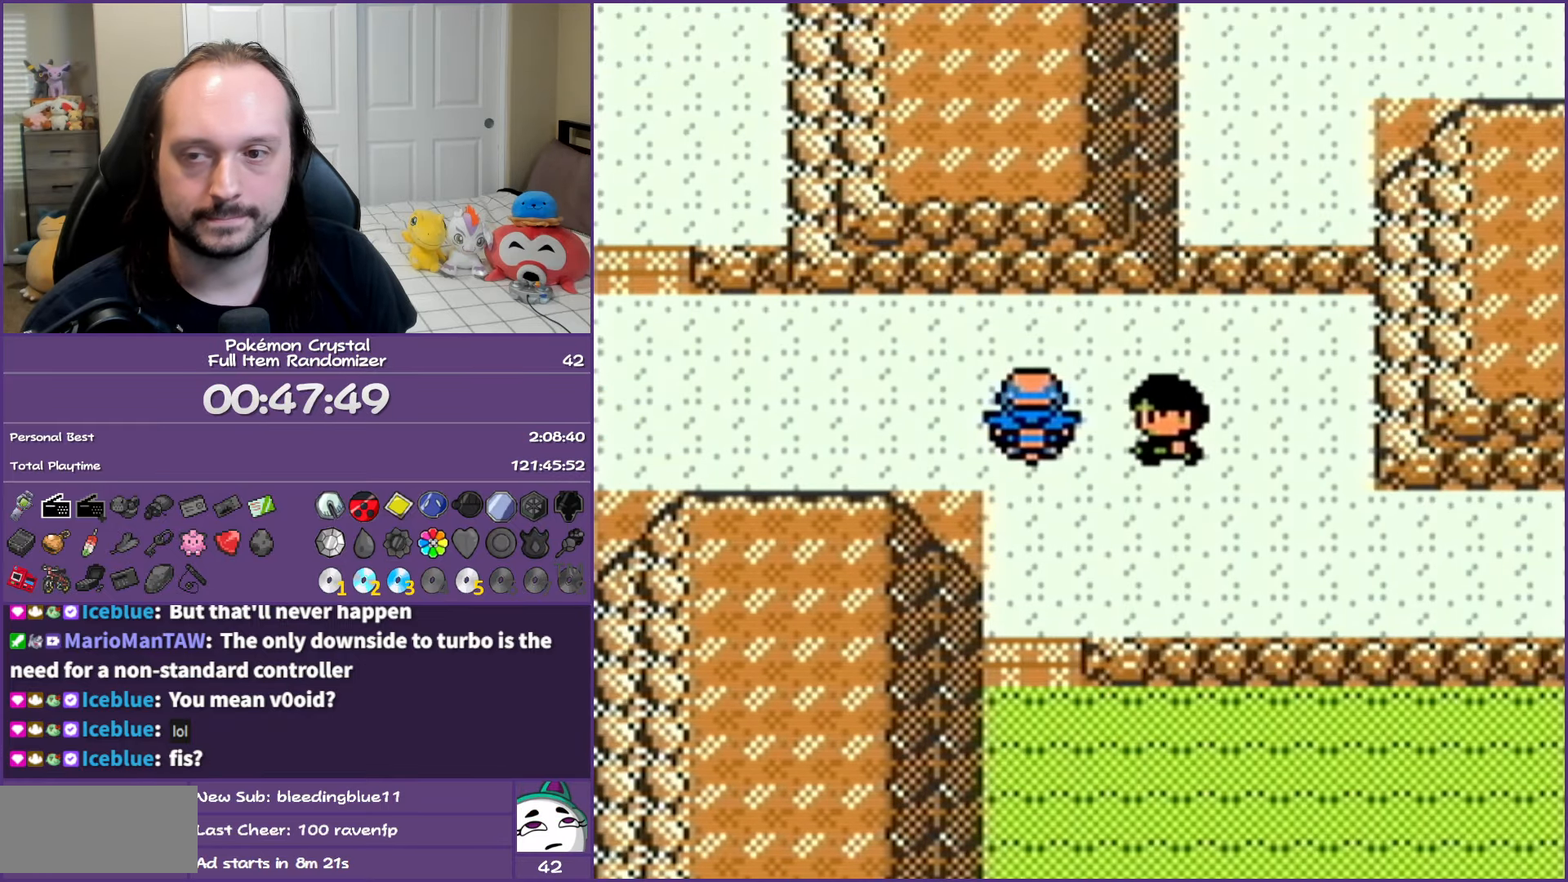
{"buttons": ["A"], "events": [[33, "A", "down"], [133, "DPAD_UP", "up"], [267, "B", "up"]]}
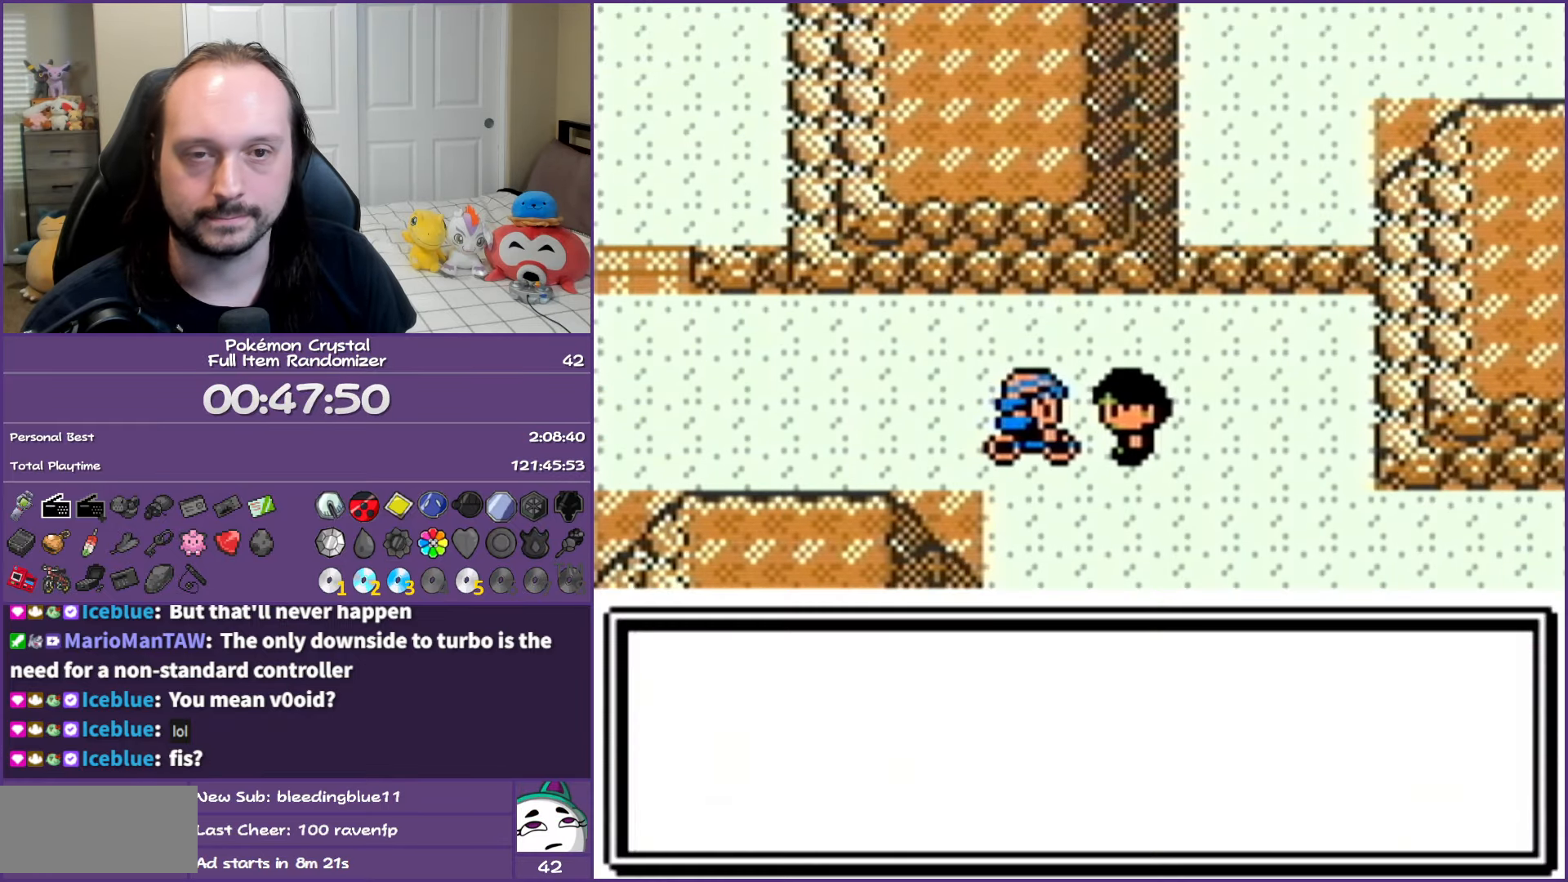
{"buttons": ["A"], "events": []}